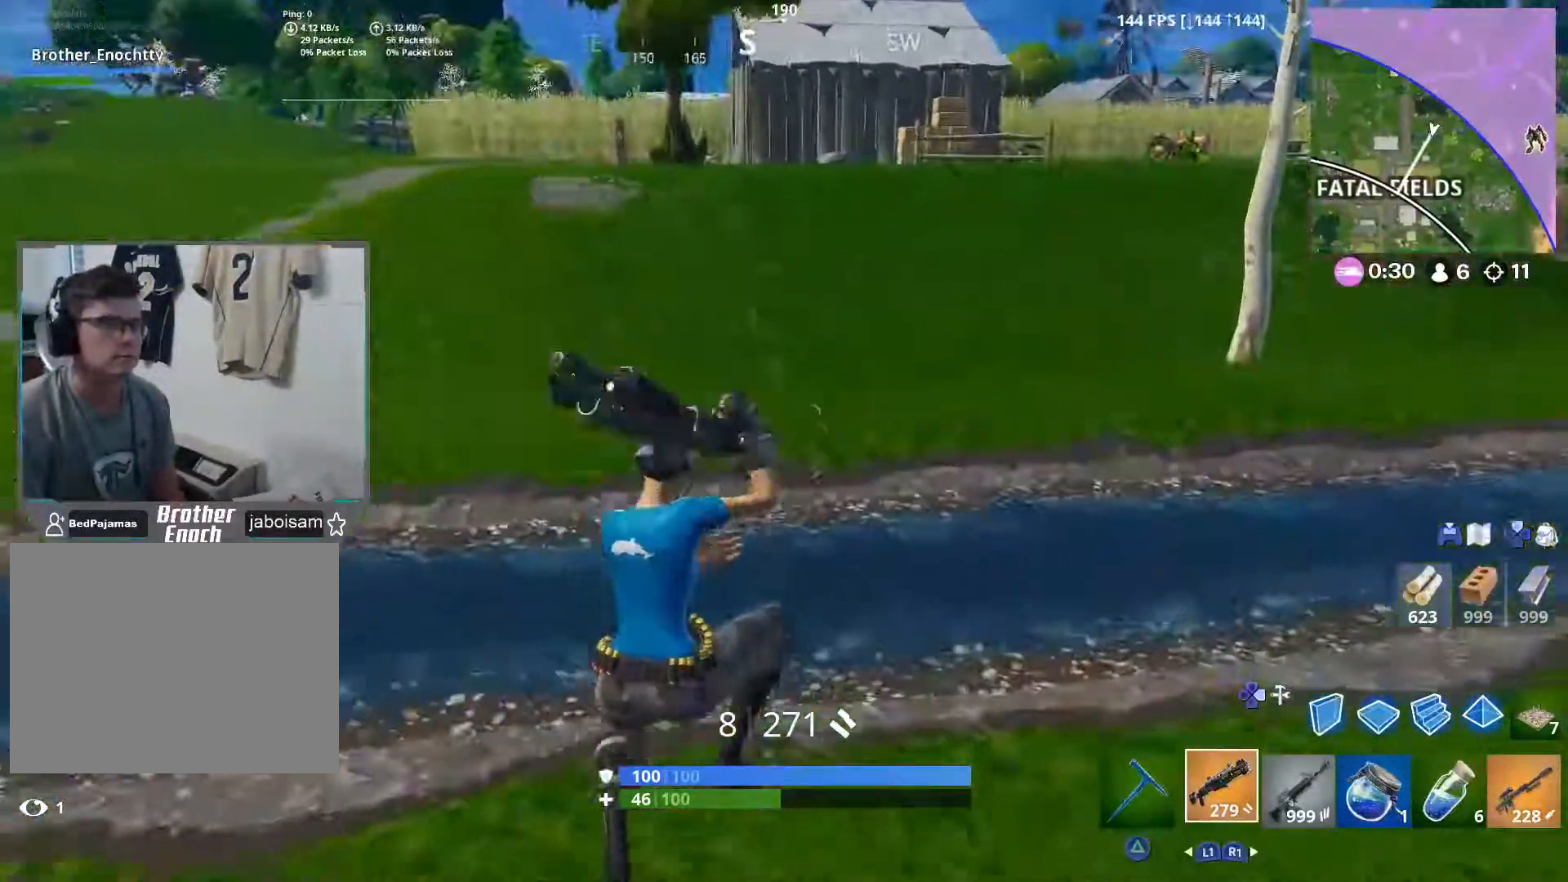
Gameplay with a controller (PlayStation layout); each line is a JSON object with the inputs held at the frame after it. "events" lists button and stick changes between this image and that frame as [ms after this image, input, new state], when the widget could be followed in between.
{"buttons": [], "left_stick": "up-right", "right_stick": "right", "events": [[50, "R1", "down"], [50, "right_stick", "up-right"], [133, "R1", "up"], [150, "right_stick", "center"], [317, "L1", "down"], [417, "L1", "up"], [500, "right_stick", "right"]]}
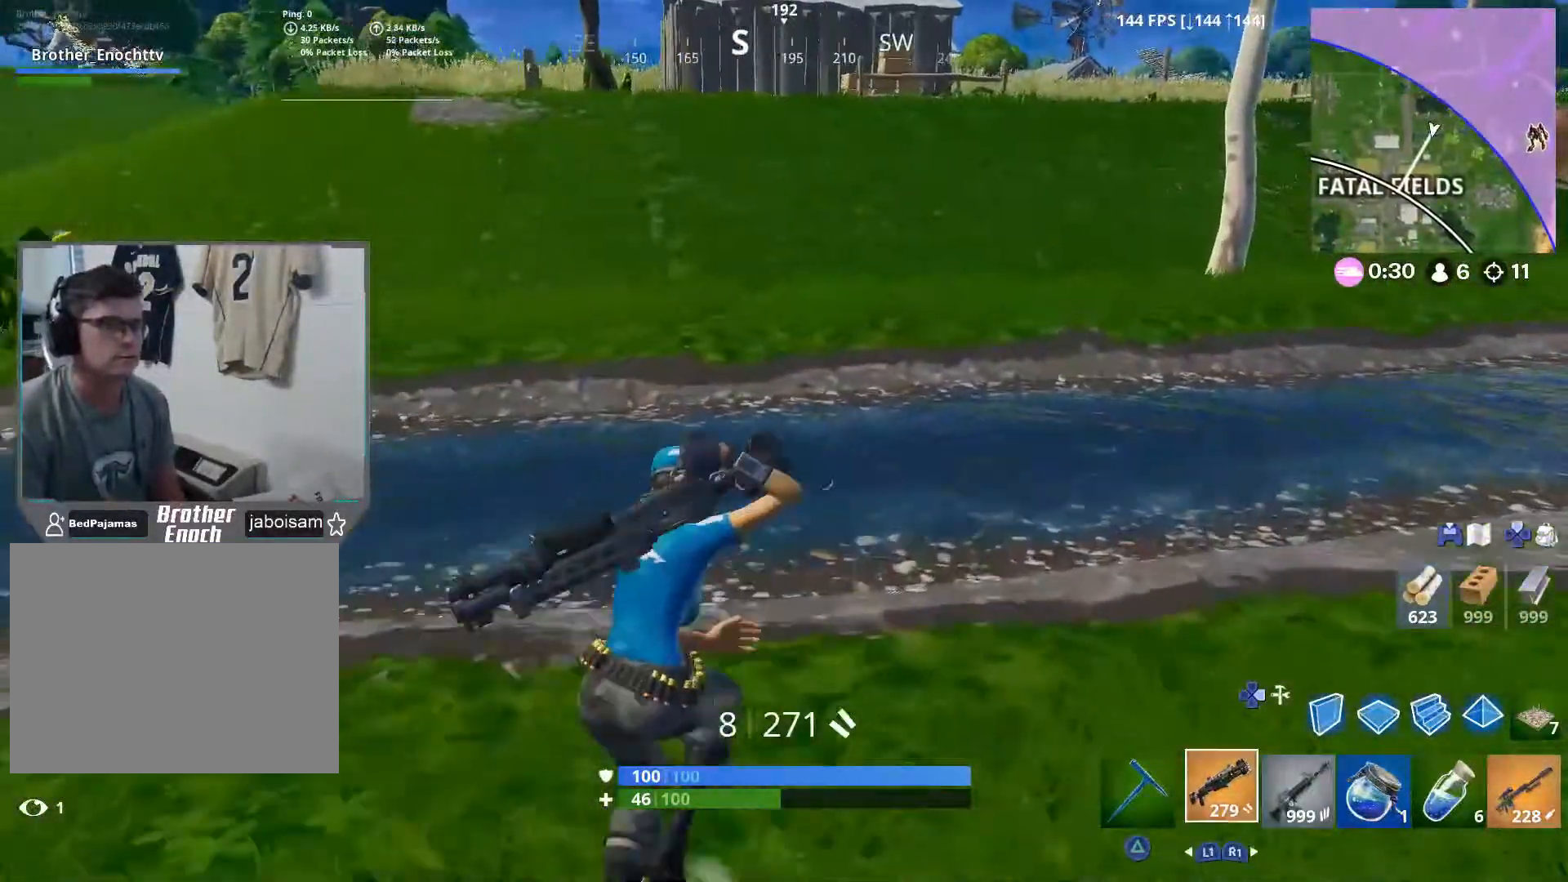
{"buttons": ["L1"], "left_stick": "up-left", "right_stick": "center", "events": [[83, "R1", "down"], [183, "left_stick", "up"], [200, "R1", "up"], [350, "right_stick", "center"], [450, "L1", "down"], [500, "left_stick", "up-left"]]}
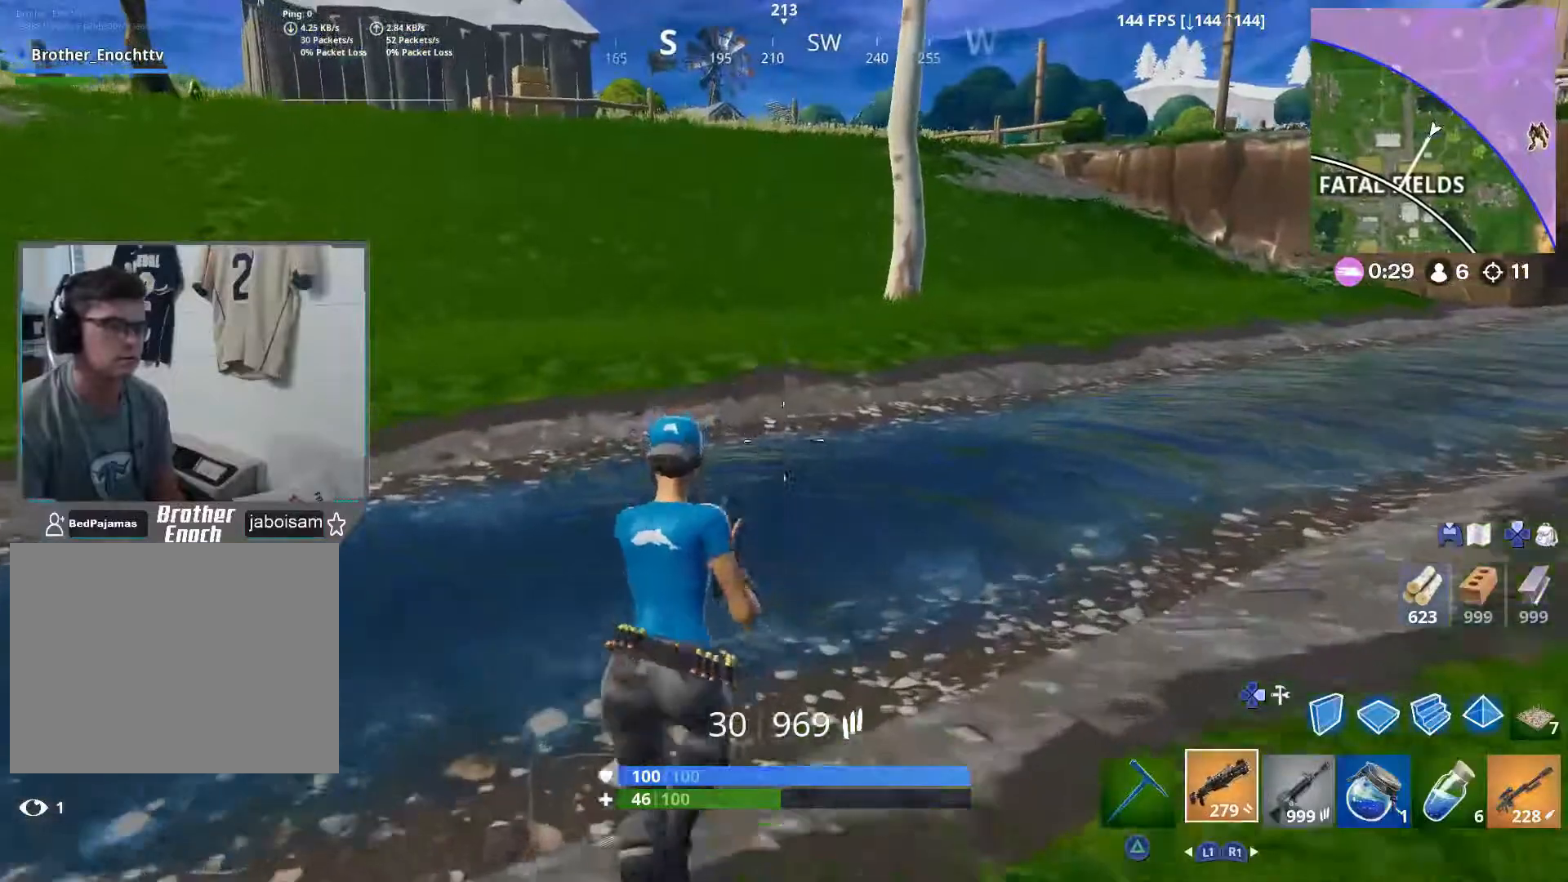
{"buttons": [], "left_stick": "up", "right_stick": "center", "events": [[67, "L1", "up"], [167, "L1", "down"], [267, "L1", "up"], [283, "left_stick", "up"]]}
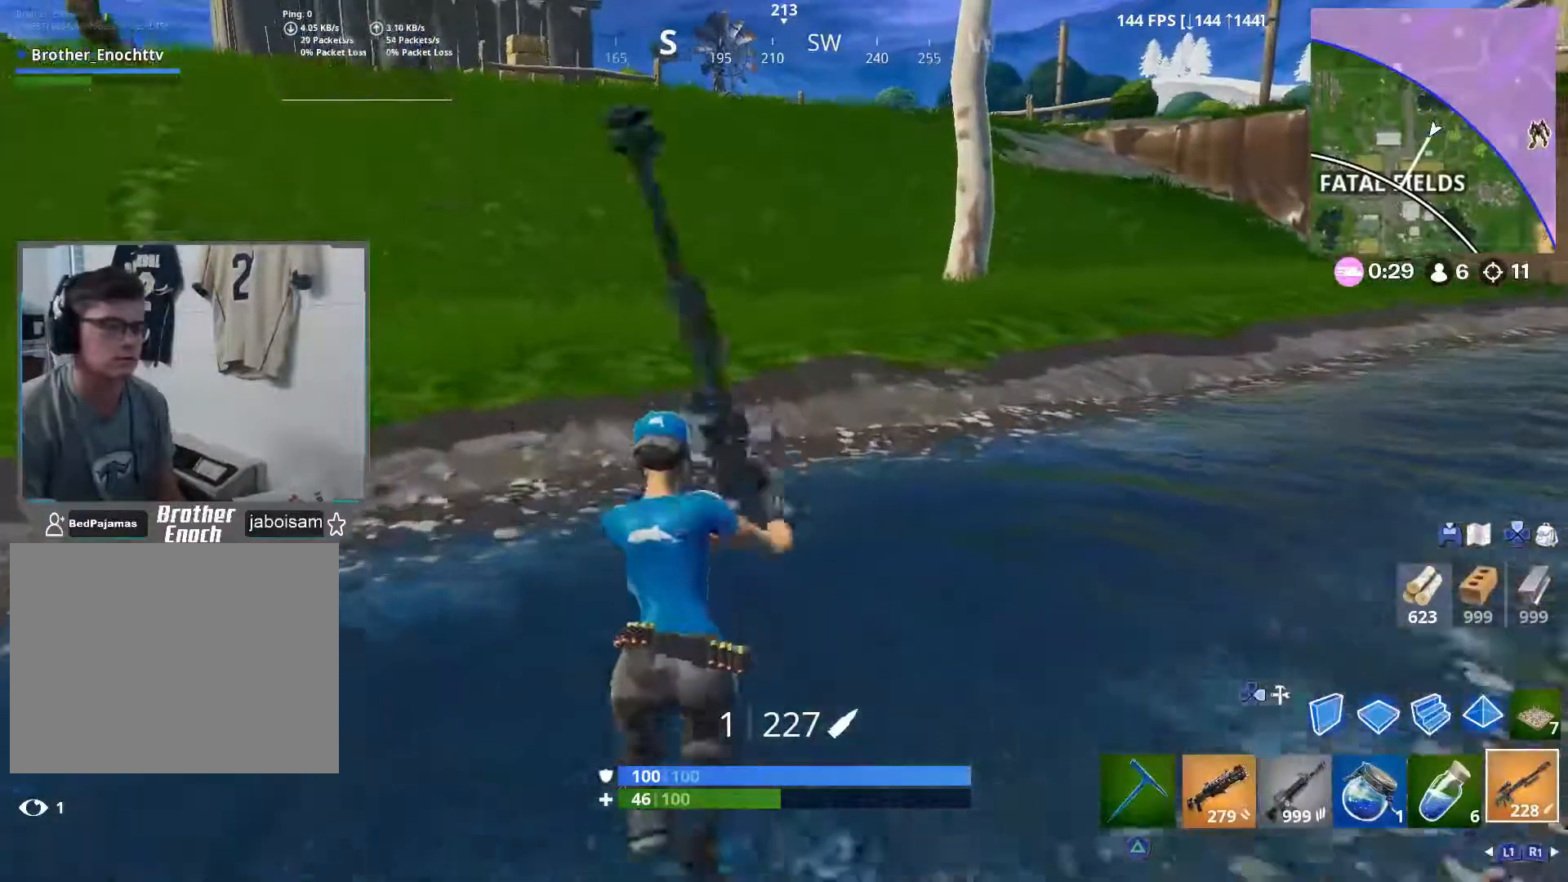
{"buttons": [], "left_stick": "up", "right_stick": "center", "events": []}
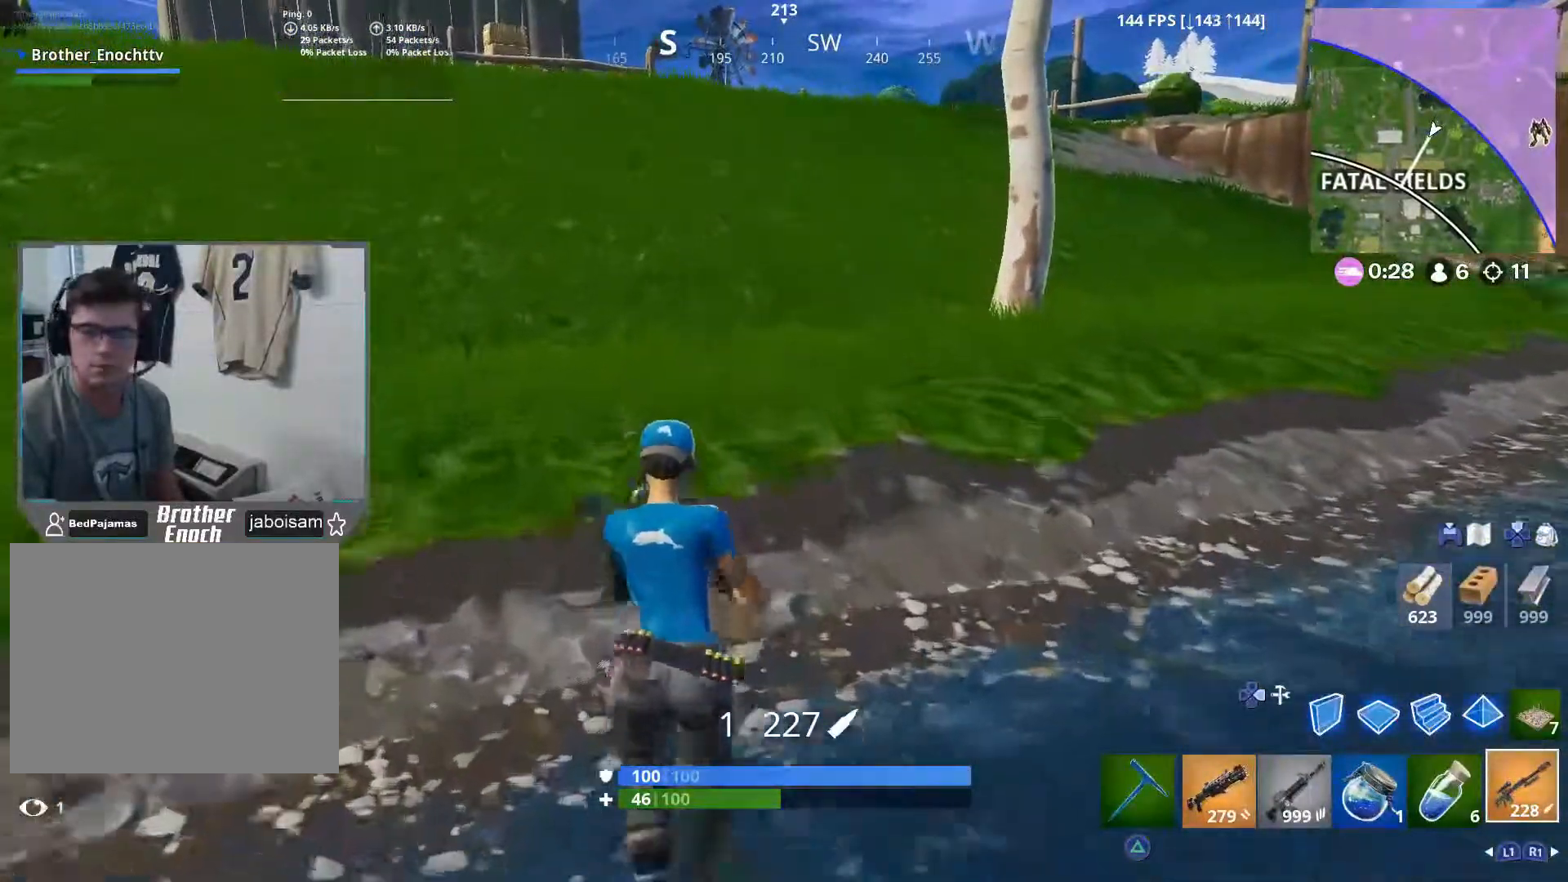
{"buttons": [], "left_stick": "up", "right_stick": "center", "events": []}
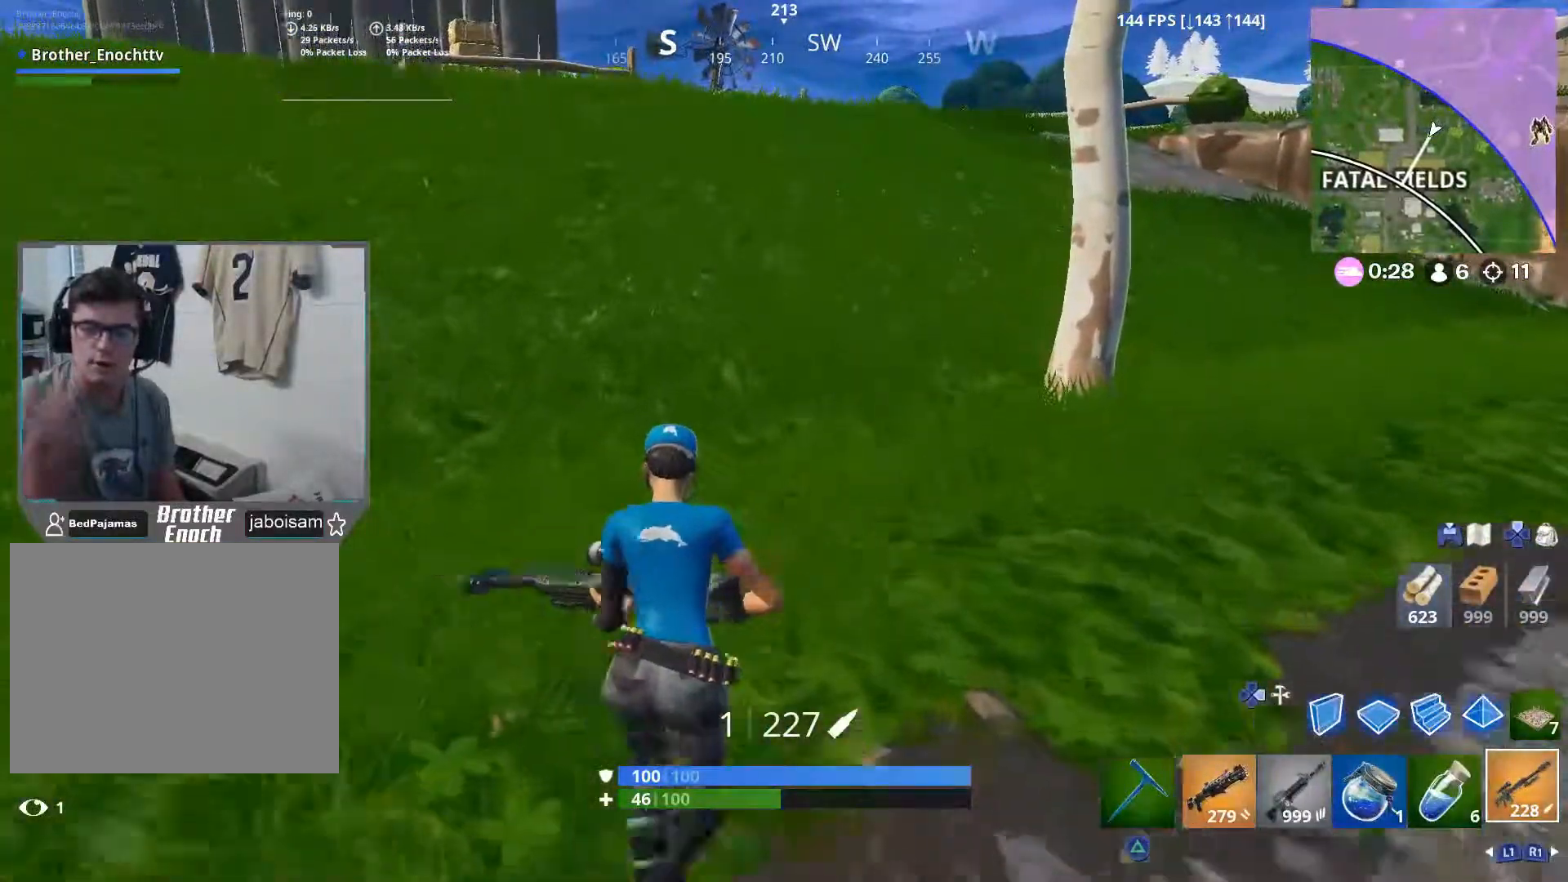
{"buttons": [], "left_stick": "up", "right_stick": "center", "events": []}
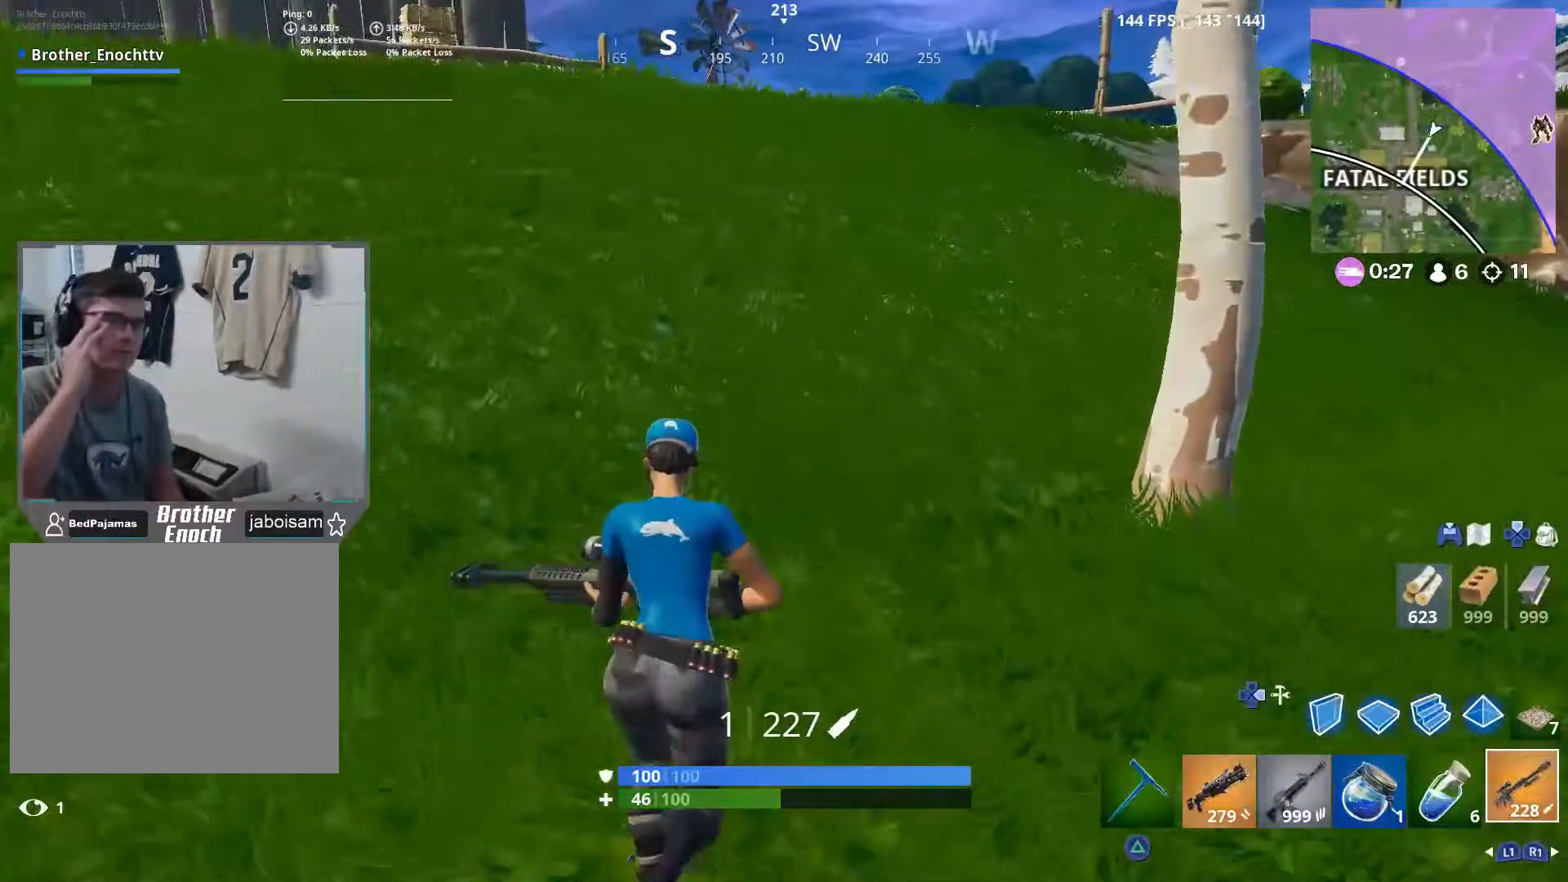
{"buttons": [], "left_stick": "up", "right_stick": "center", "events": []}
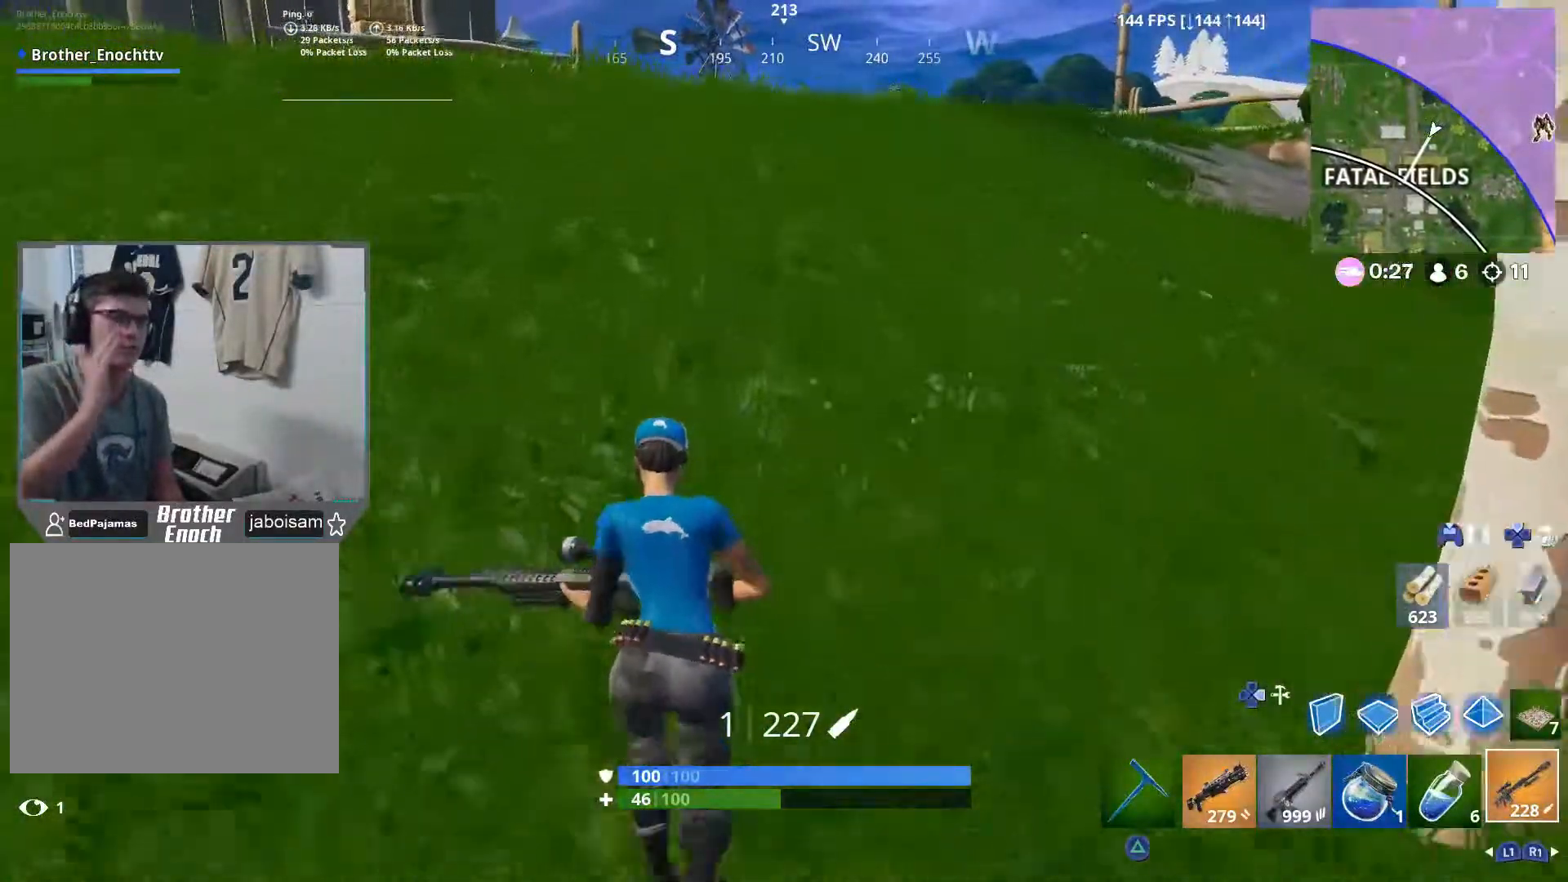
{"buttons": [], "left_stick": "up", "right_stick": "center", "events": []}
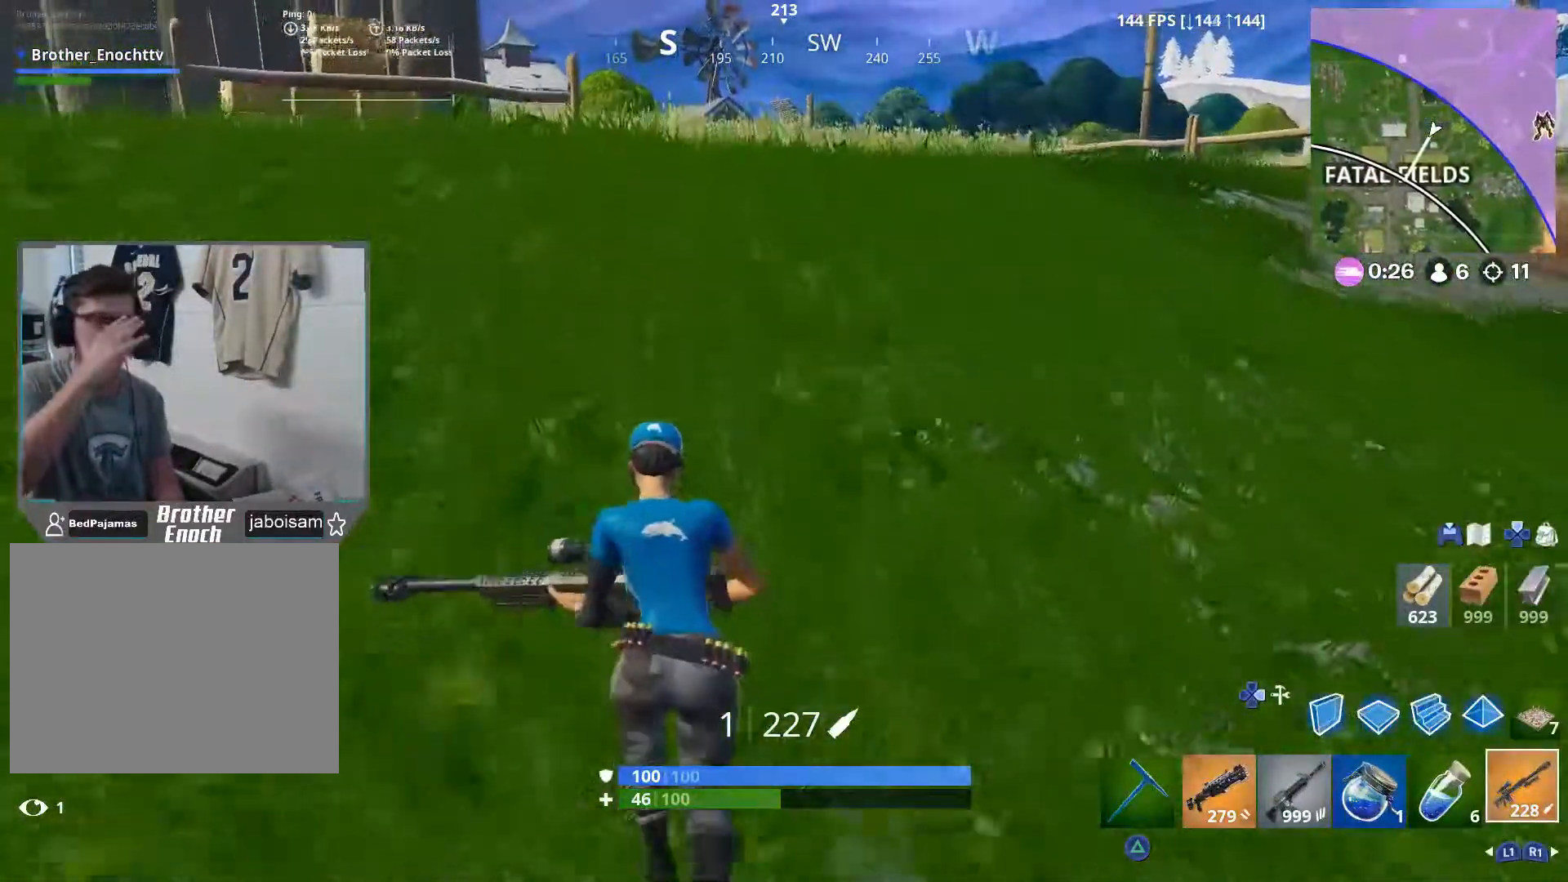
{"buttons": [], "left_stick": "up", "right_stick": "center", "events": []}
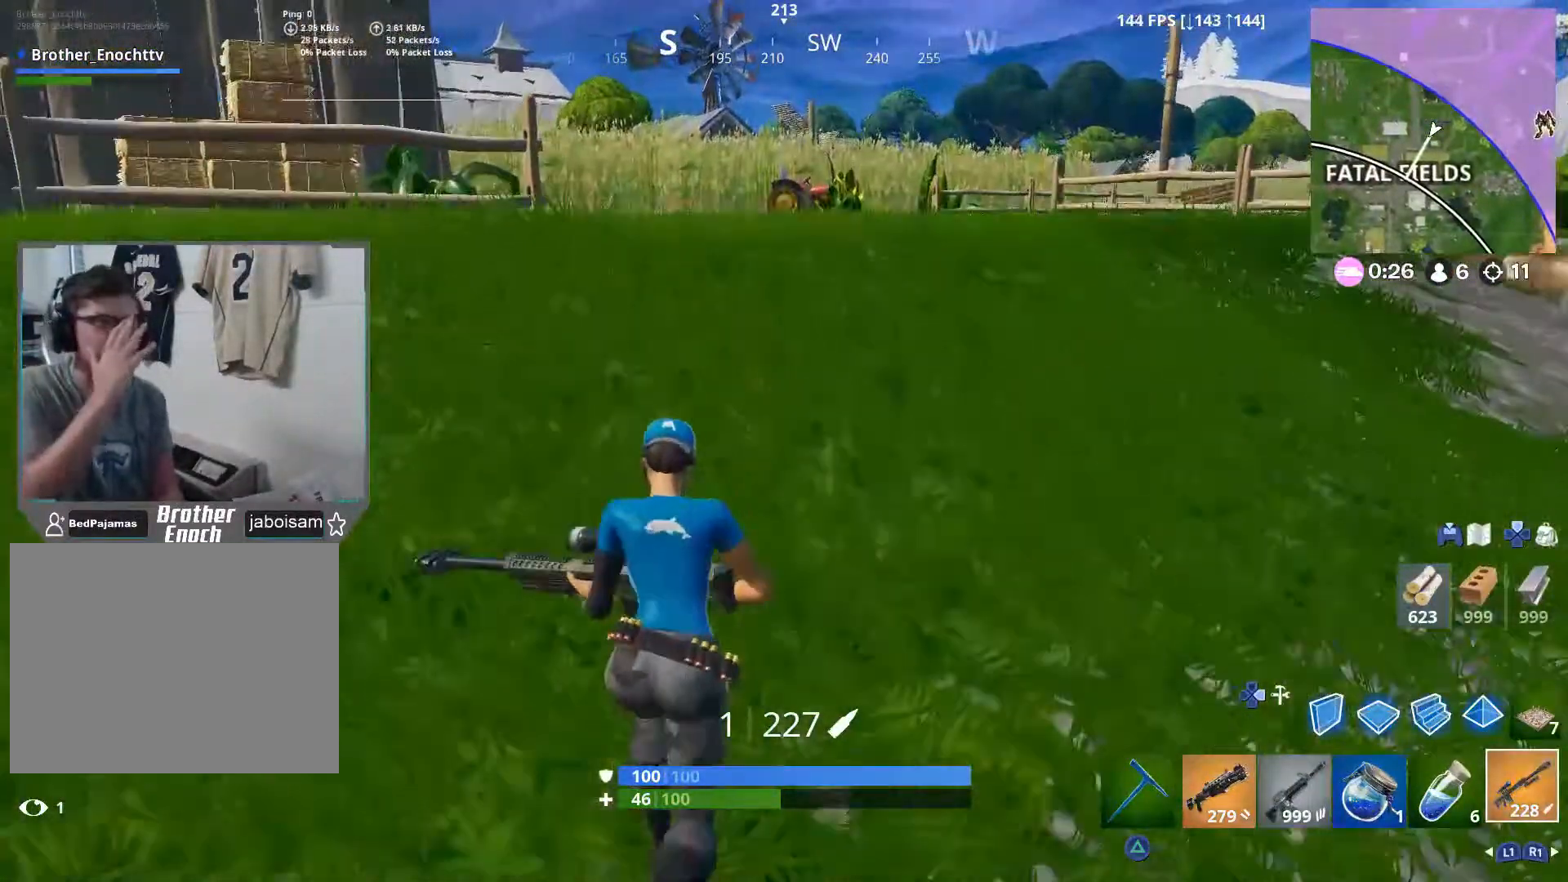
{"buttons": [], "left_stick": "up", "right_stick": "center", "events": []}
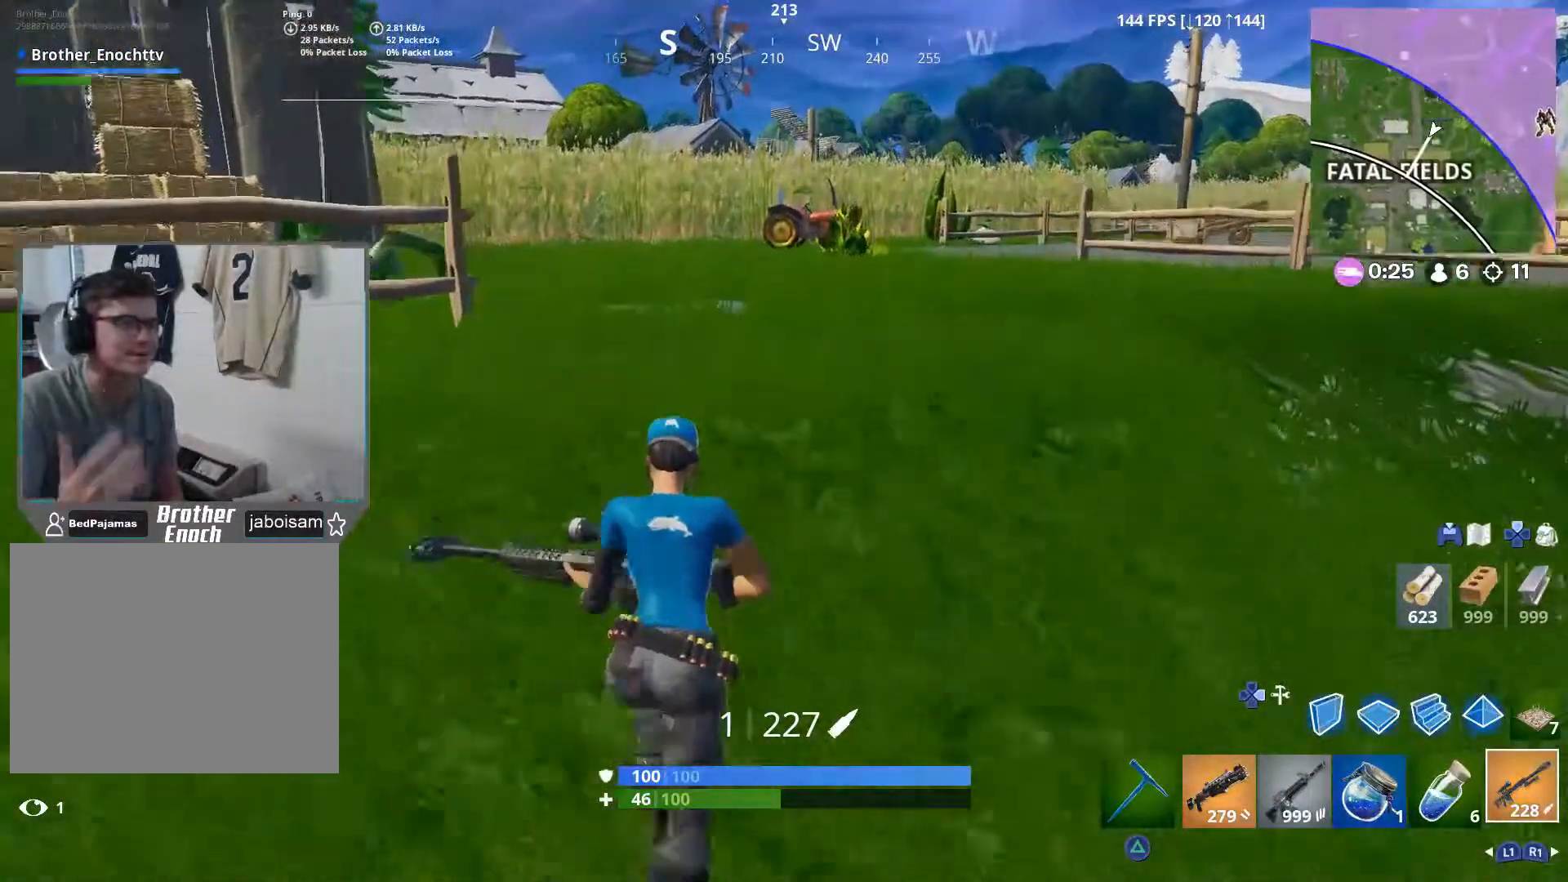
{"buttons": [], "left_stick": "up", "right_stick": "center", "events": []}
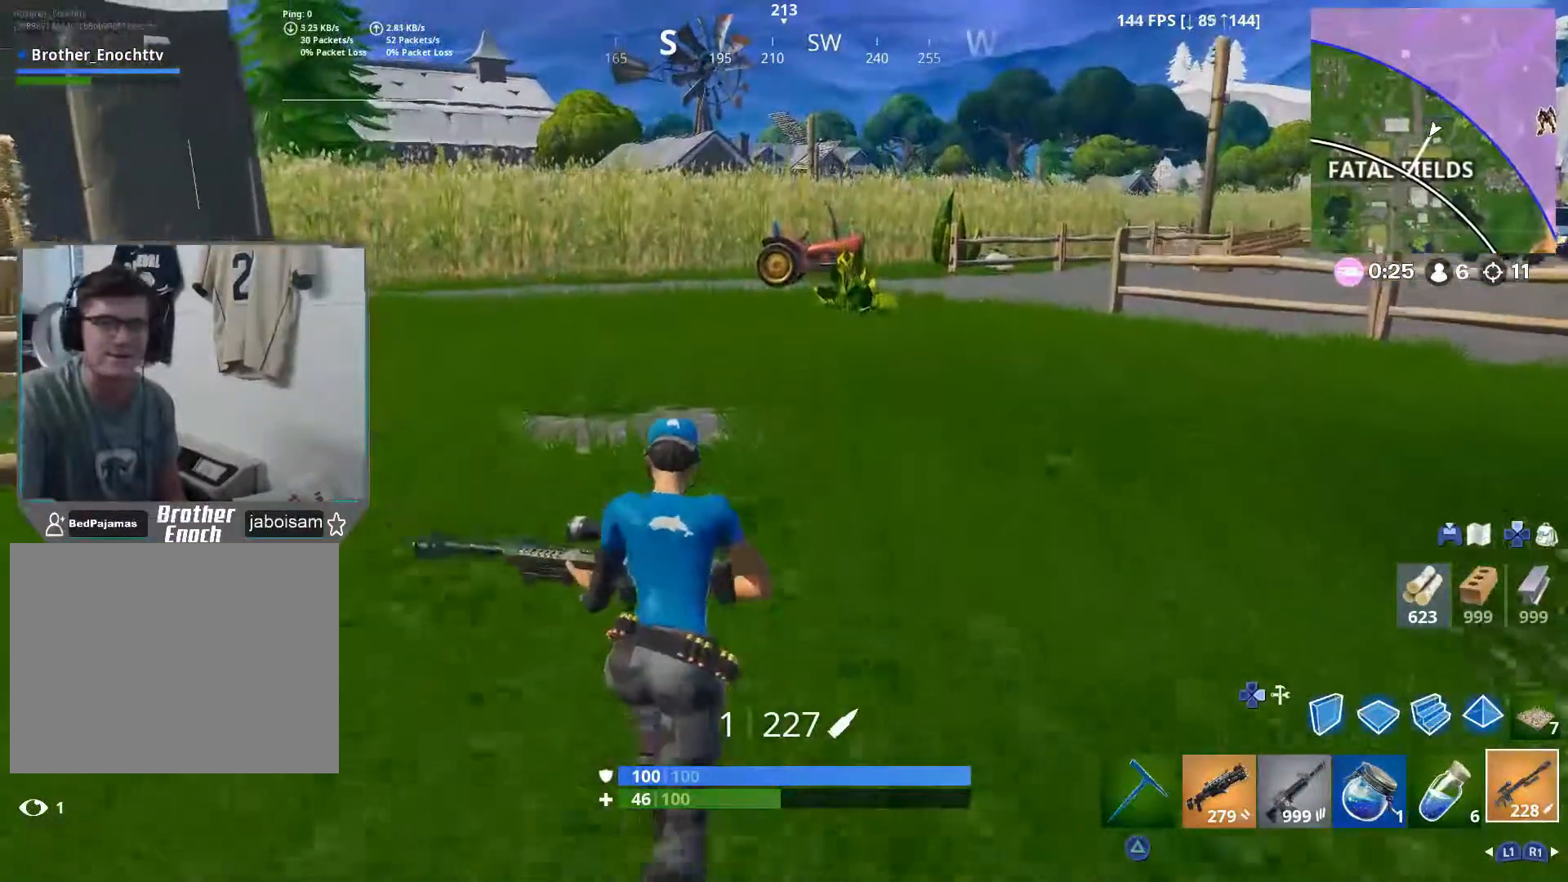
{"buttons": [], "left_stick": "up", "right_stick": "center", "events": []}
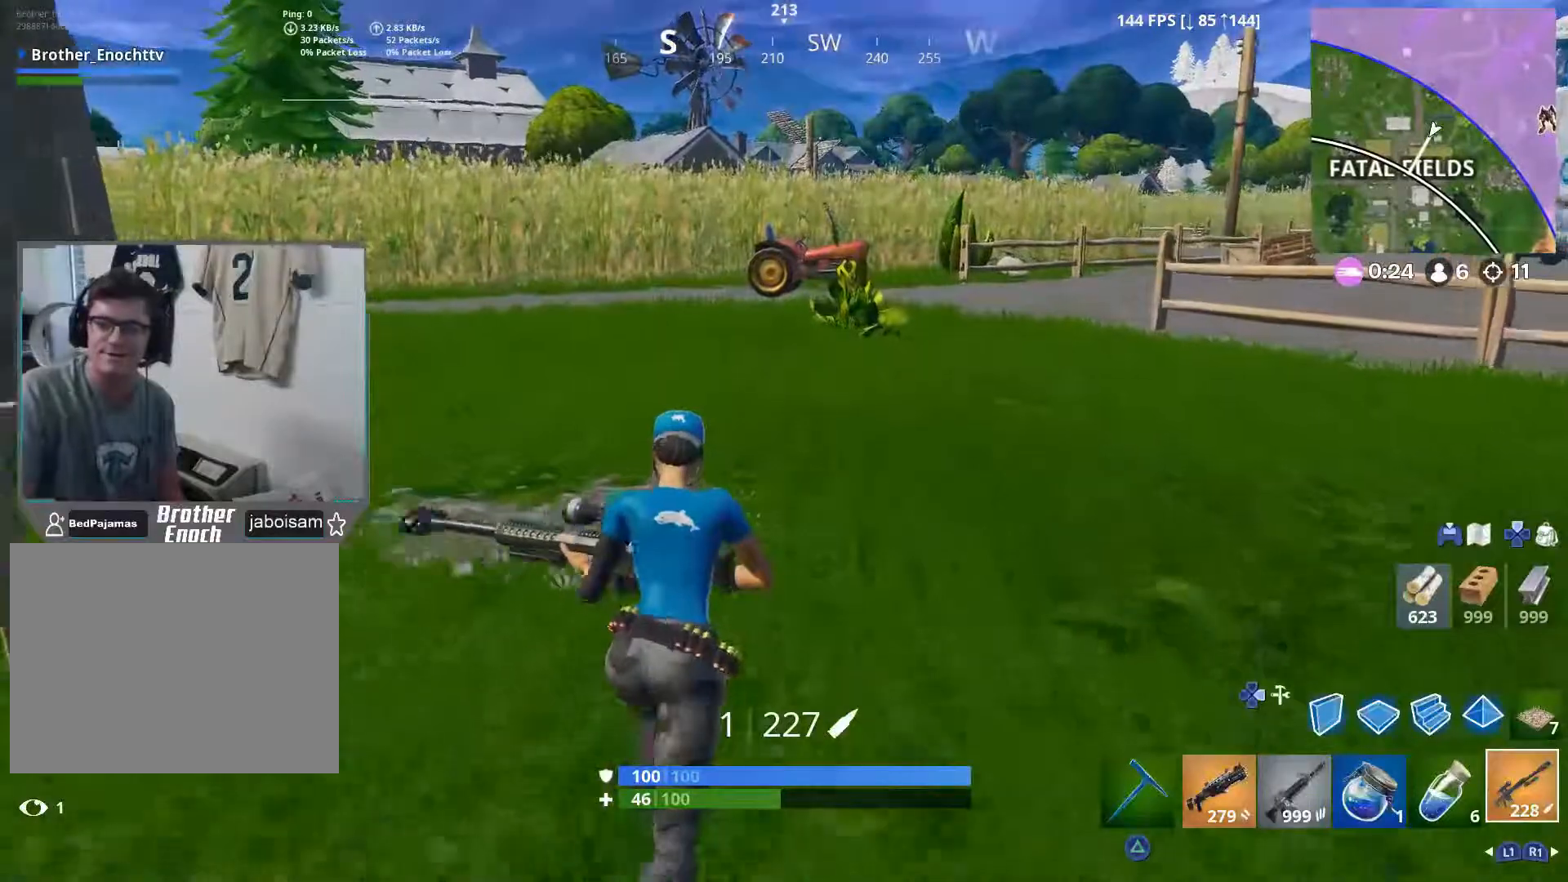
{"buttons": [], "left_stick": "up", "right_stick": "center", "events": []}
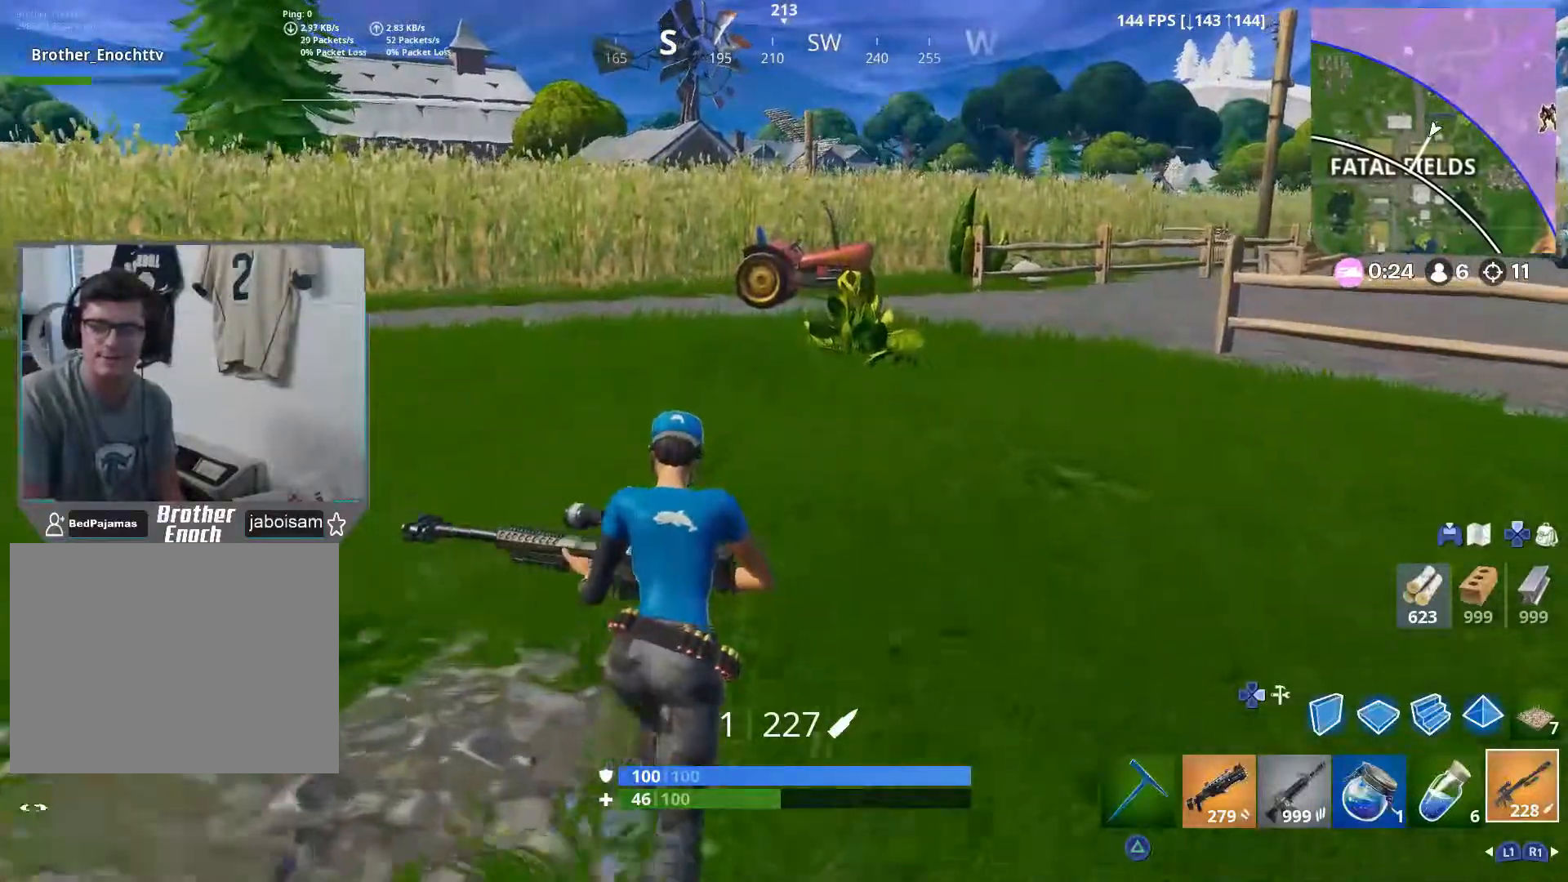
{"buttons": [], "left_stick": "up", "right_stick": "center", "events": []}
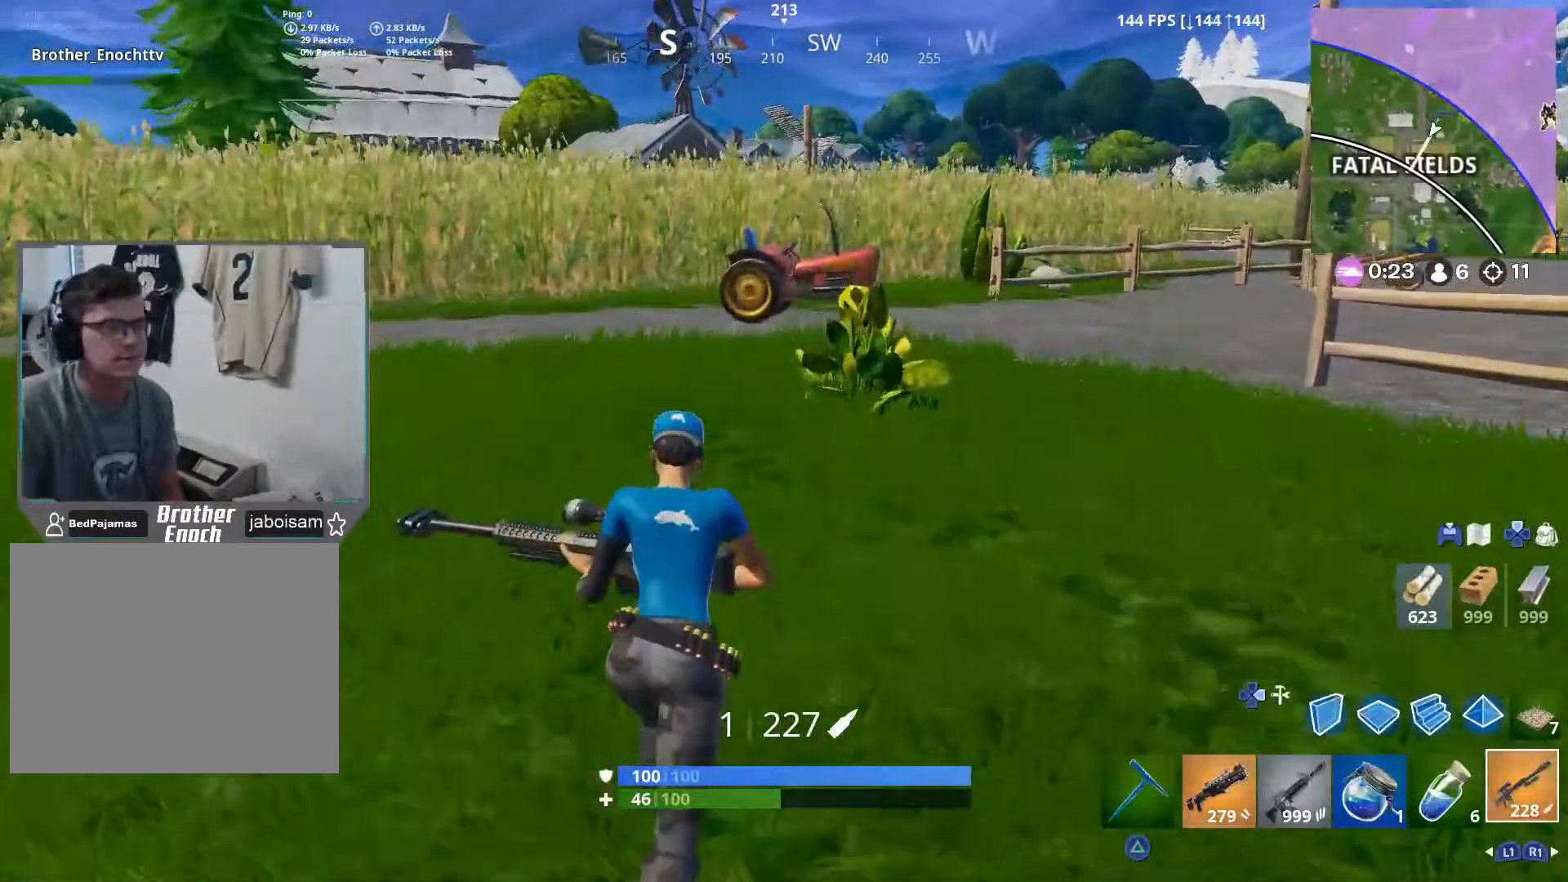
{"buttons": [], "left_stick": "up", "right_stick": "center", "events": []}
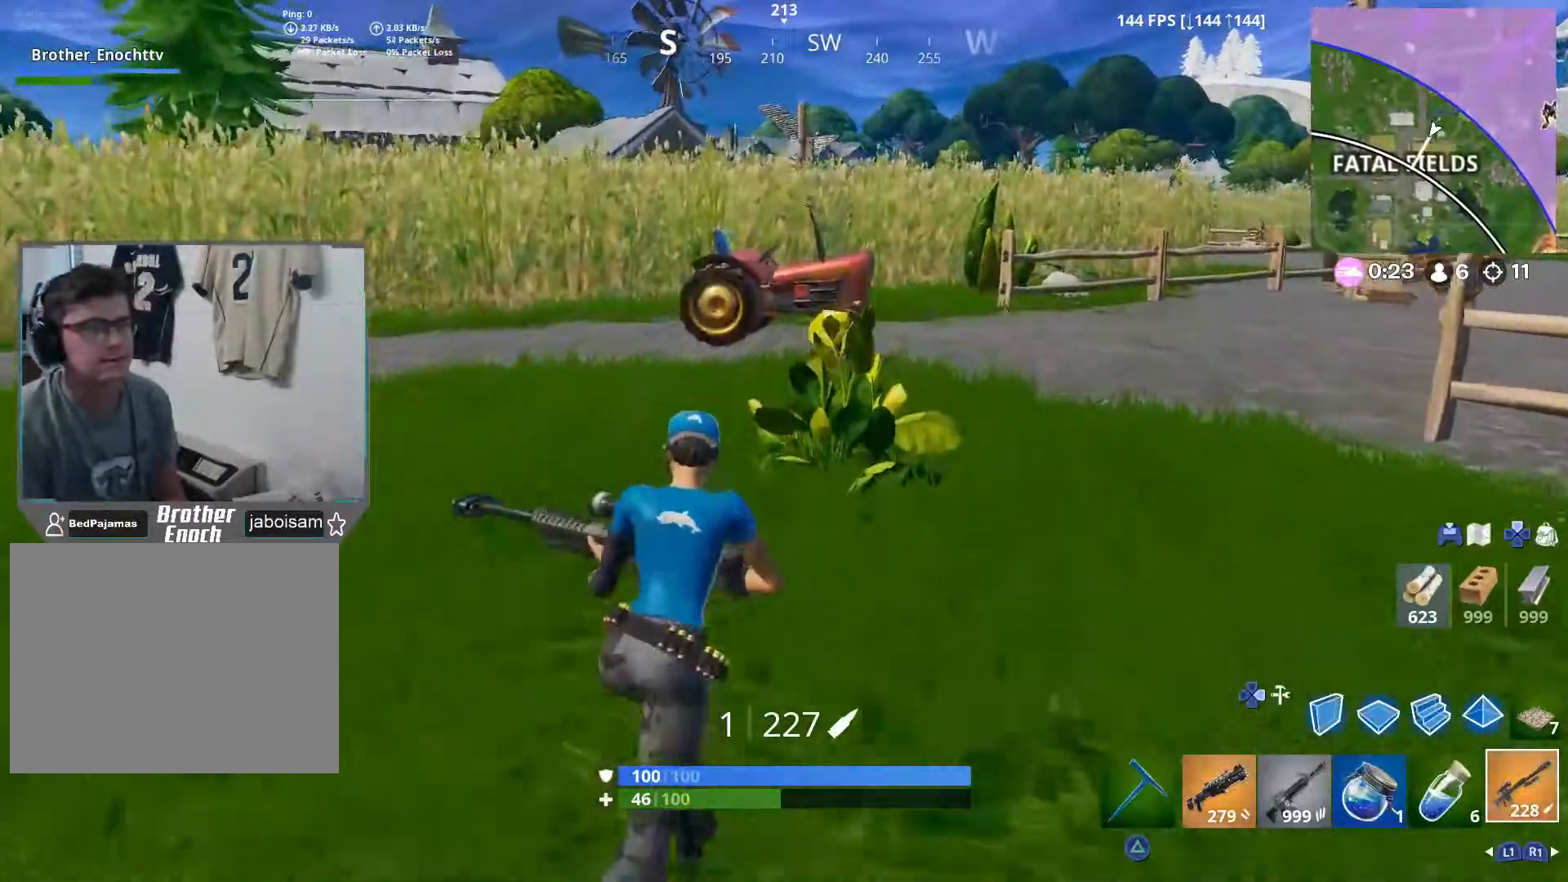
{"buttons": ["R1"], "left_stick": "up-right", "right_stick": "center", "events": [[17, "left_stick", "up-right"], [33, "R1", "down"], [167, "R1", "up"], [300, "L1", "down"], [417, "L1", "up"], [450, "R1", "down"]]}
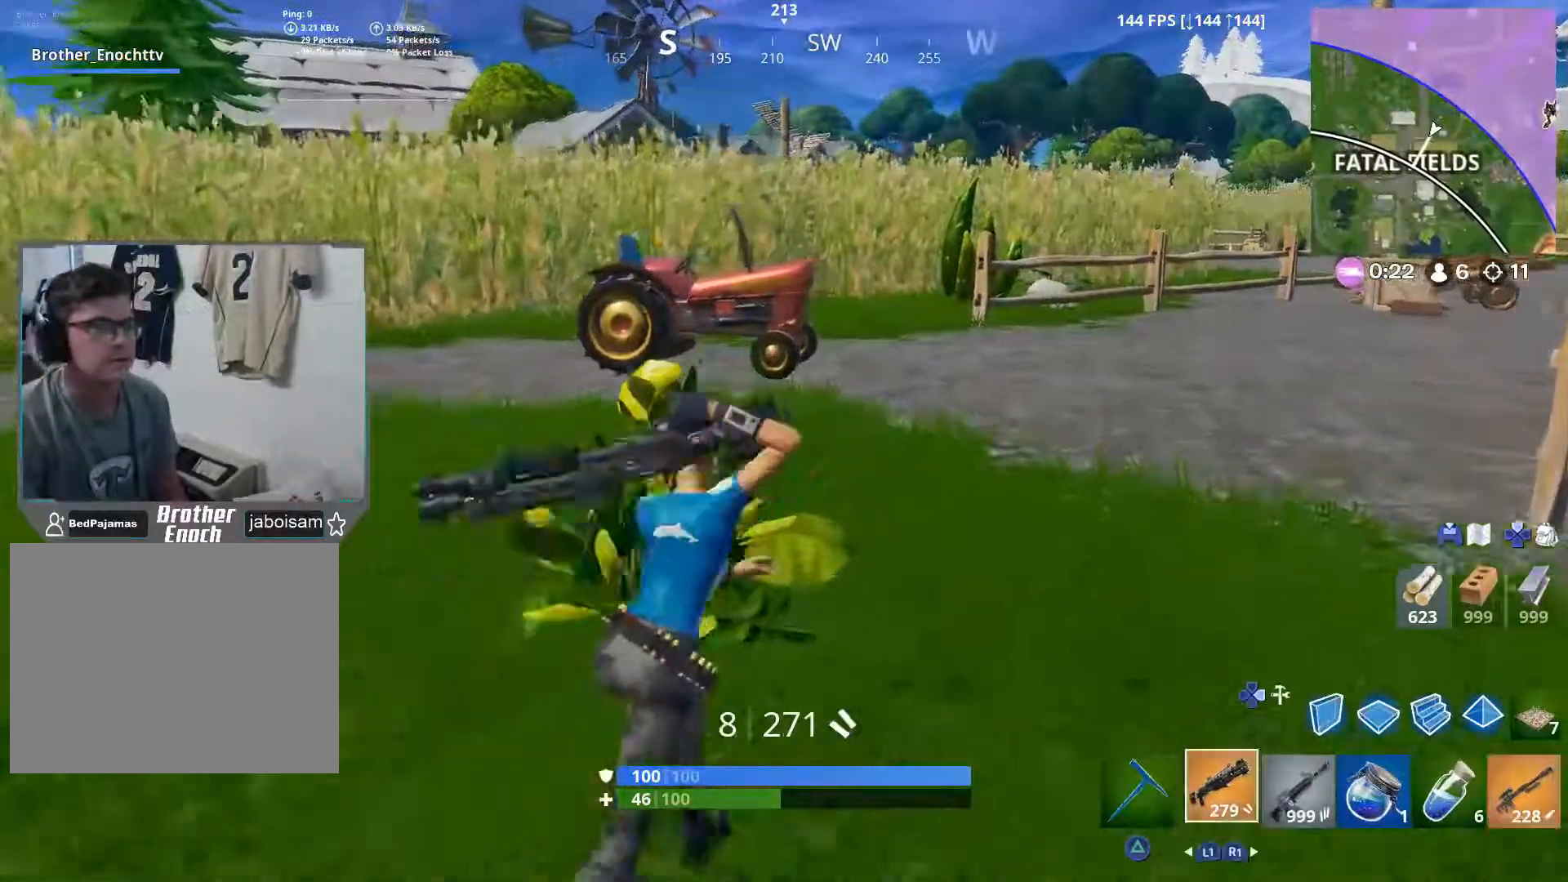
{"buttons": [], "left_stick": "up-right", "right_stick": "center", "events": [[50, "R1", "up"], [83, "L1", "down"], [200, "L1", "up"], [217, "R1", "down"], [317, "R1", "up"], [350, "L1", "down"], [450, "L1", "up"]]}
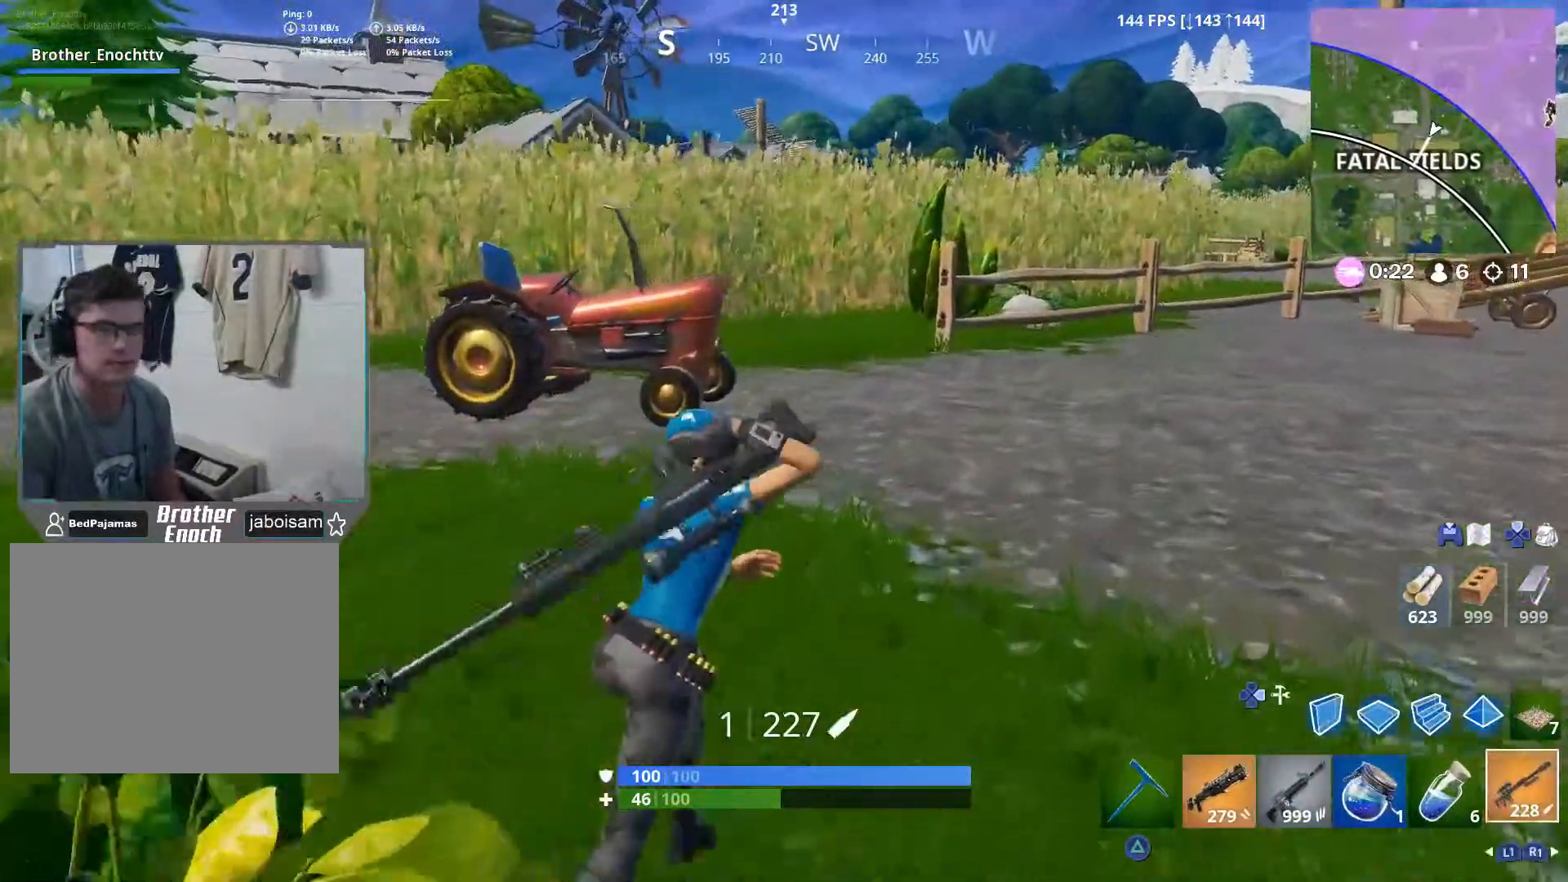
{"buttons": [], "left_stick": "up-right", "right_stick": "center", "events": [[317, "R1", "down"], [400, "R1", "up"]]}
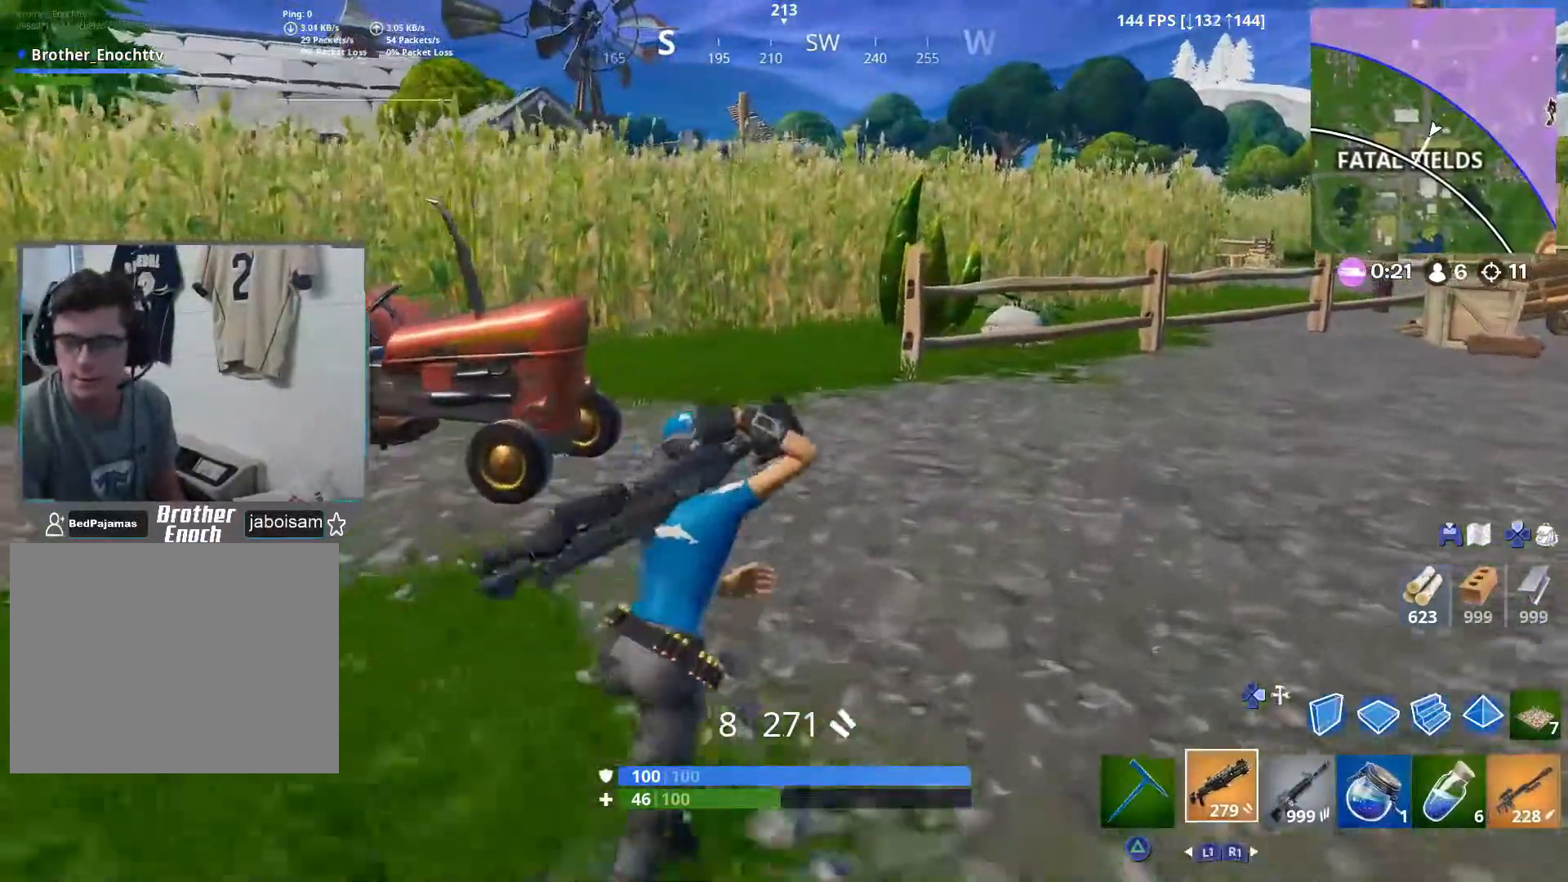
{"buttons": ["R1"], "left_stick": "up", "right_stick": "center", "events": [[117, "left_stick", "up"], [217, "L1", "down"], [350, "L1", "up"], [383, "R1", "down"]]}
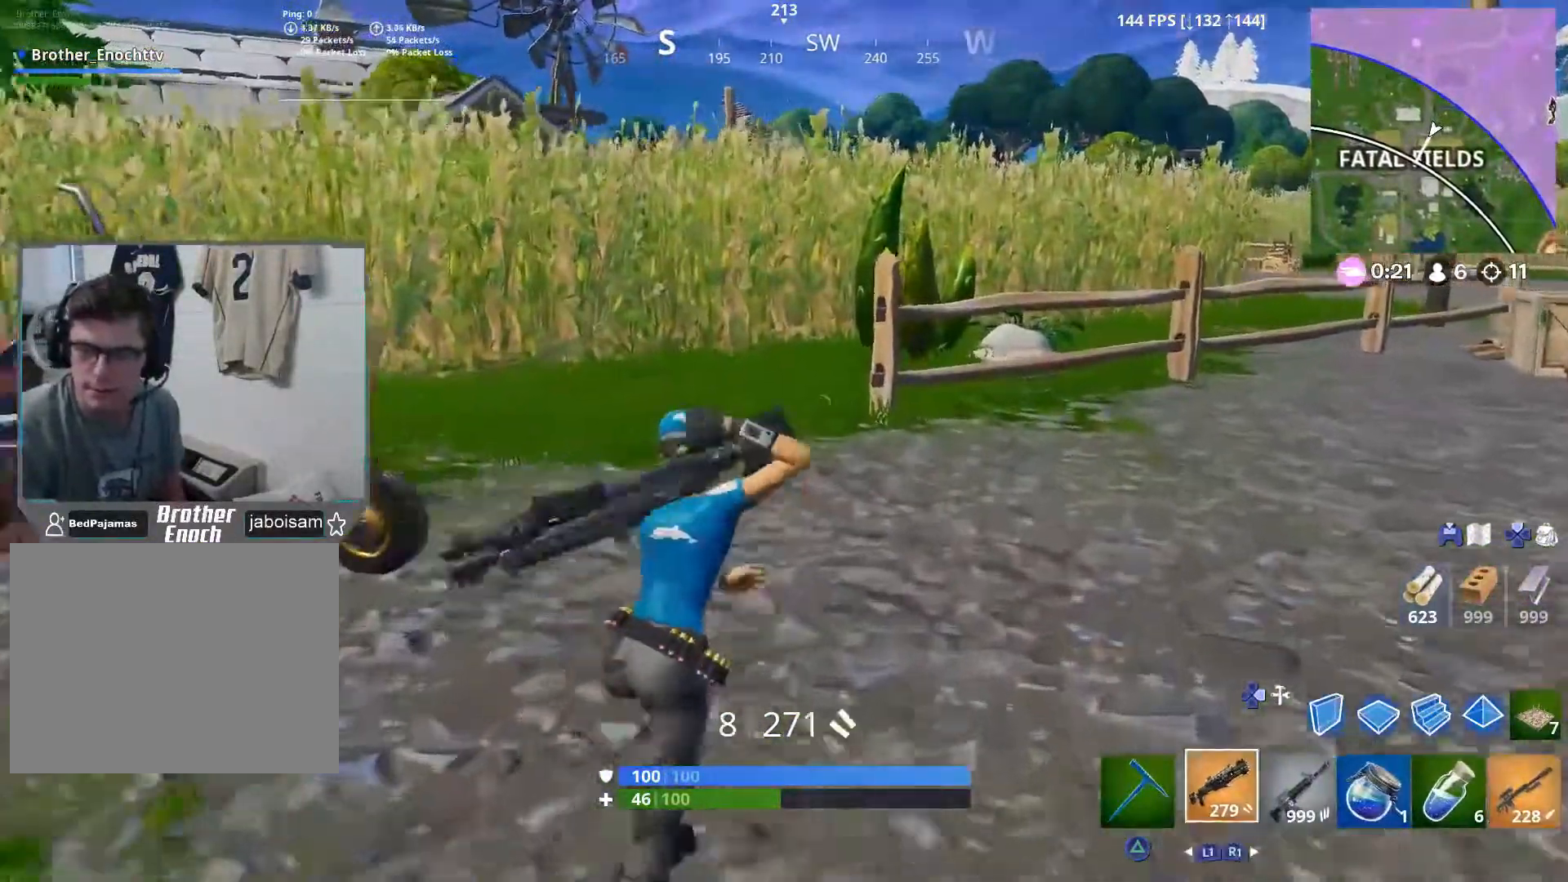
{"buttons": [], "left_stick": "up", "right_stick": "center", "events": [[17, "R1", "up"], [133, "L1", "down"], [267, "L1", "up"], [367, "R1", "down"], [467, "R1", "up"]]}
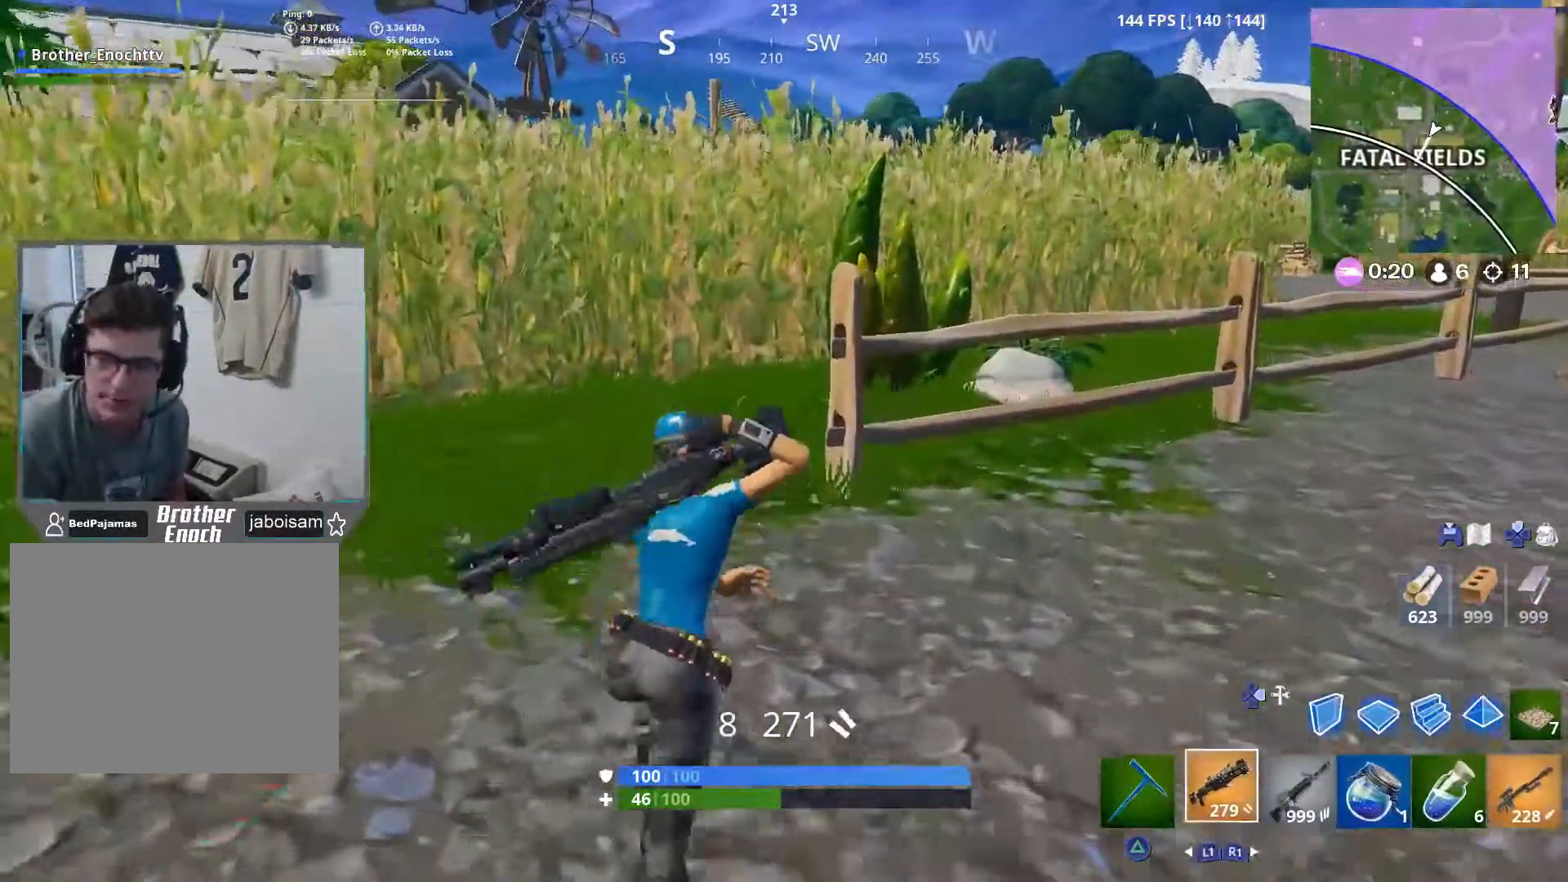
{"buttons": [], "left_stick": "up", "right_stick": "center", "events": [[83, "L1", "down"], [200, "L1", "up"], [300, "R1", "down"], [417, "R1", "up"]]}
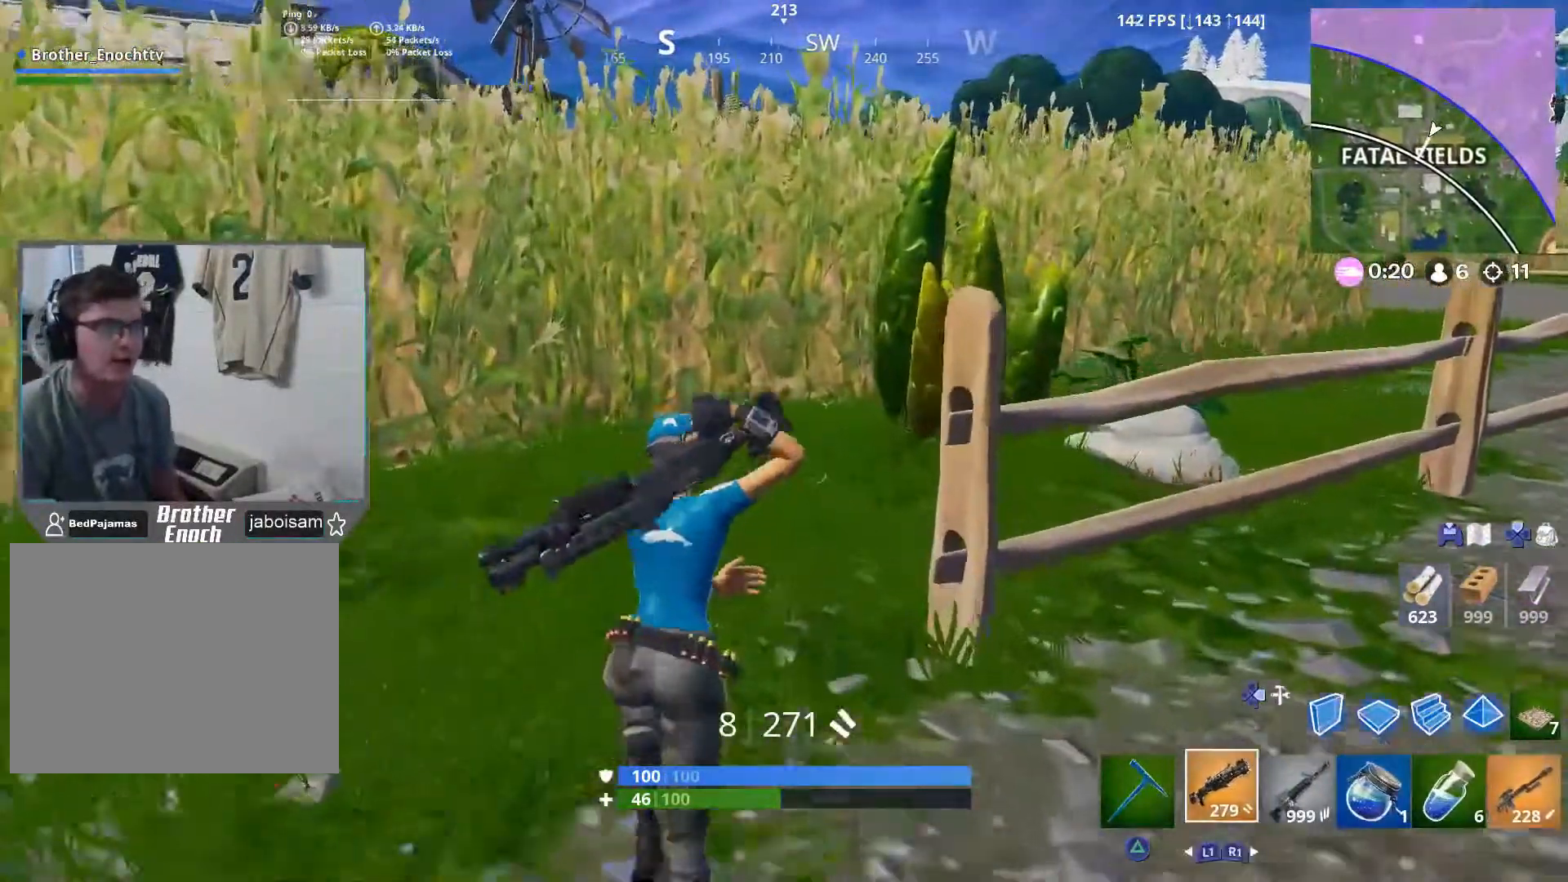
{"buttons": [], "left_stick": "up", "right_stick": "center", "events": [[350, "R1", "down"], [450, "R1", "up"]]}
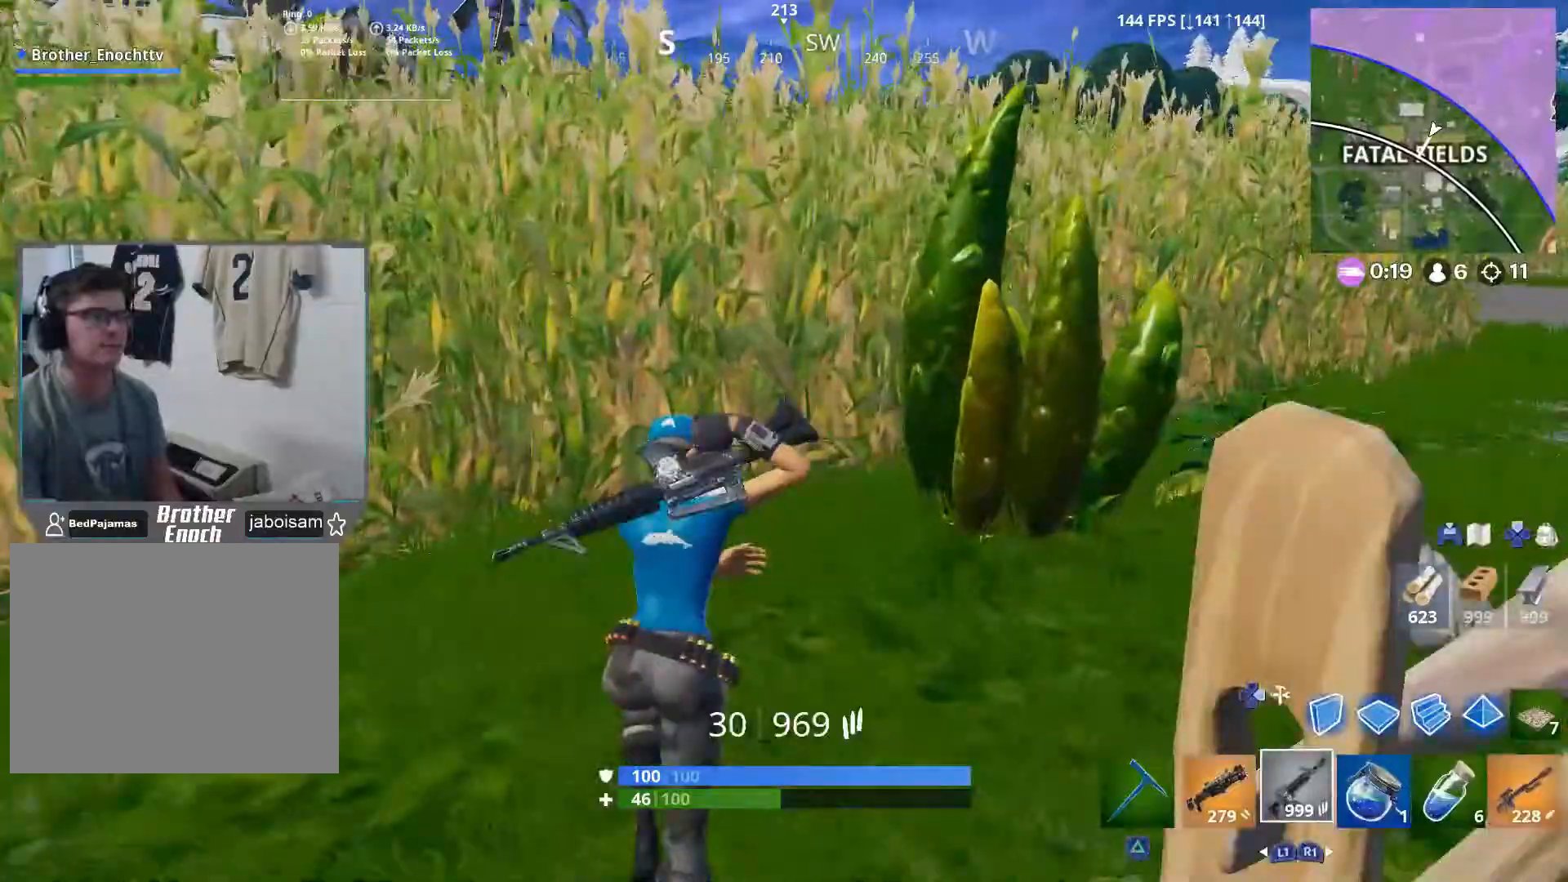
{"buttons": [], "left_stick": "up", "right_stick": "center", "events": [[117, "L1", "down"], [200, "L1", "up"]]}
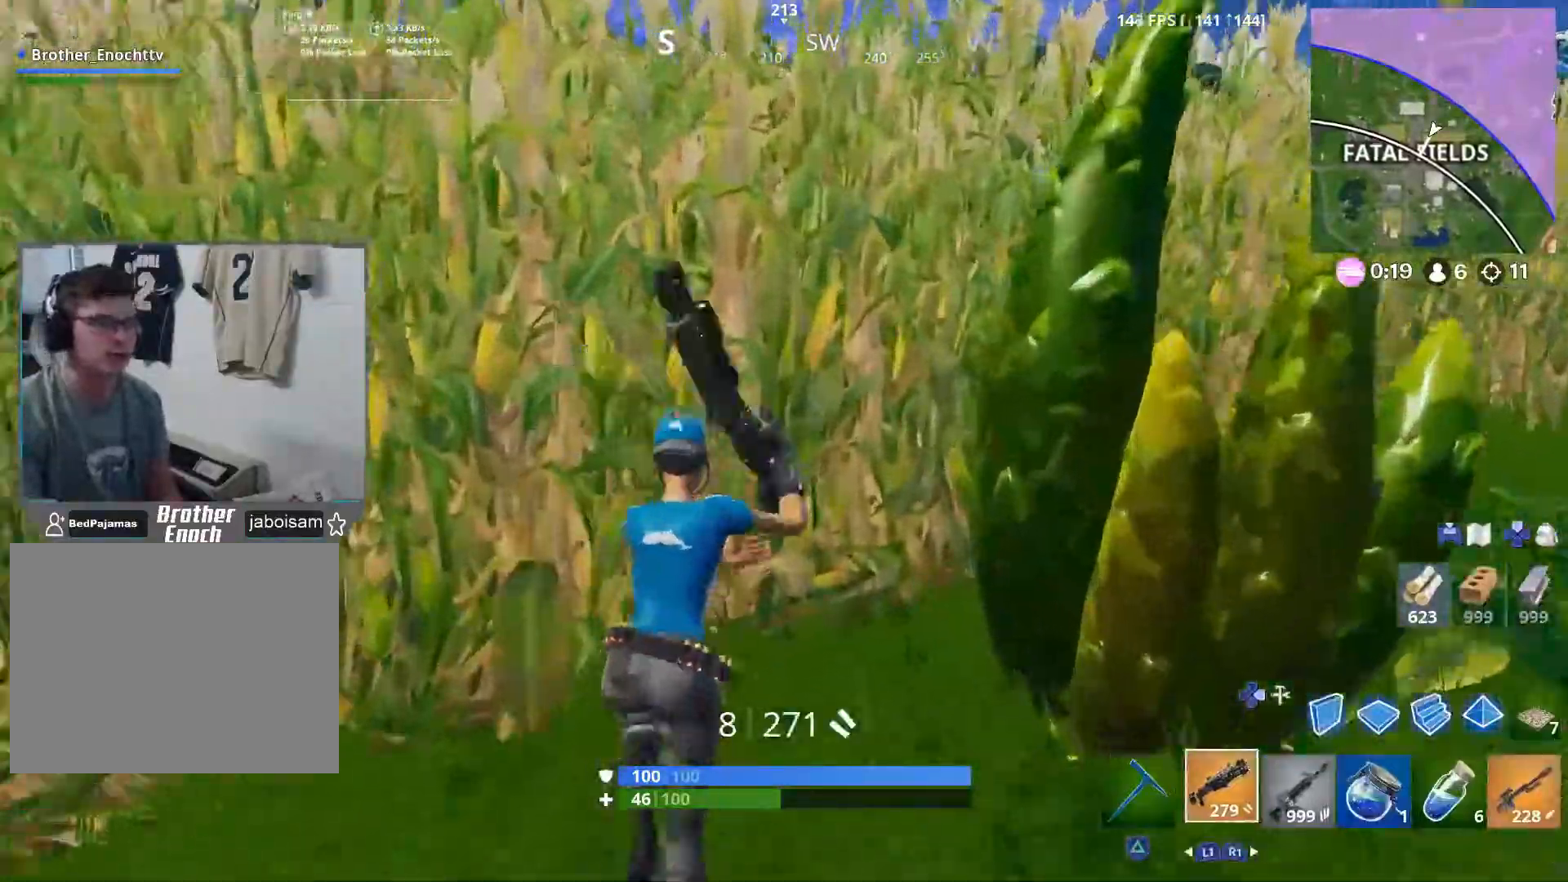
{"buttons": [], "left_stick": "up", "right_stick": "center", "events": [[17, "R1", "down"], [133, "R1", "up"], [283, "L1", "down"], [367, "L1", "up"]]}
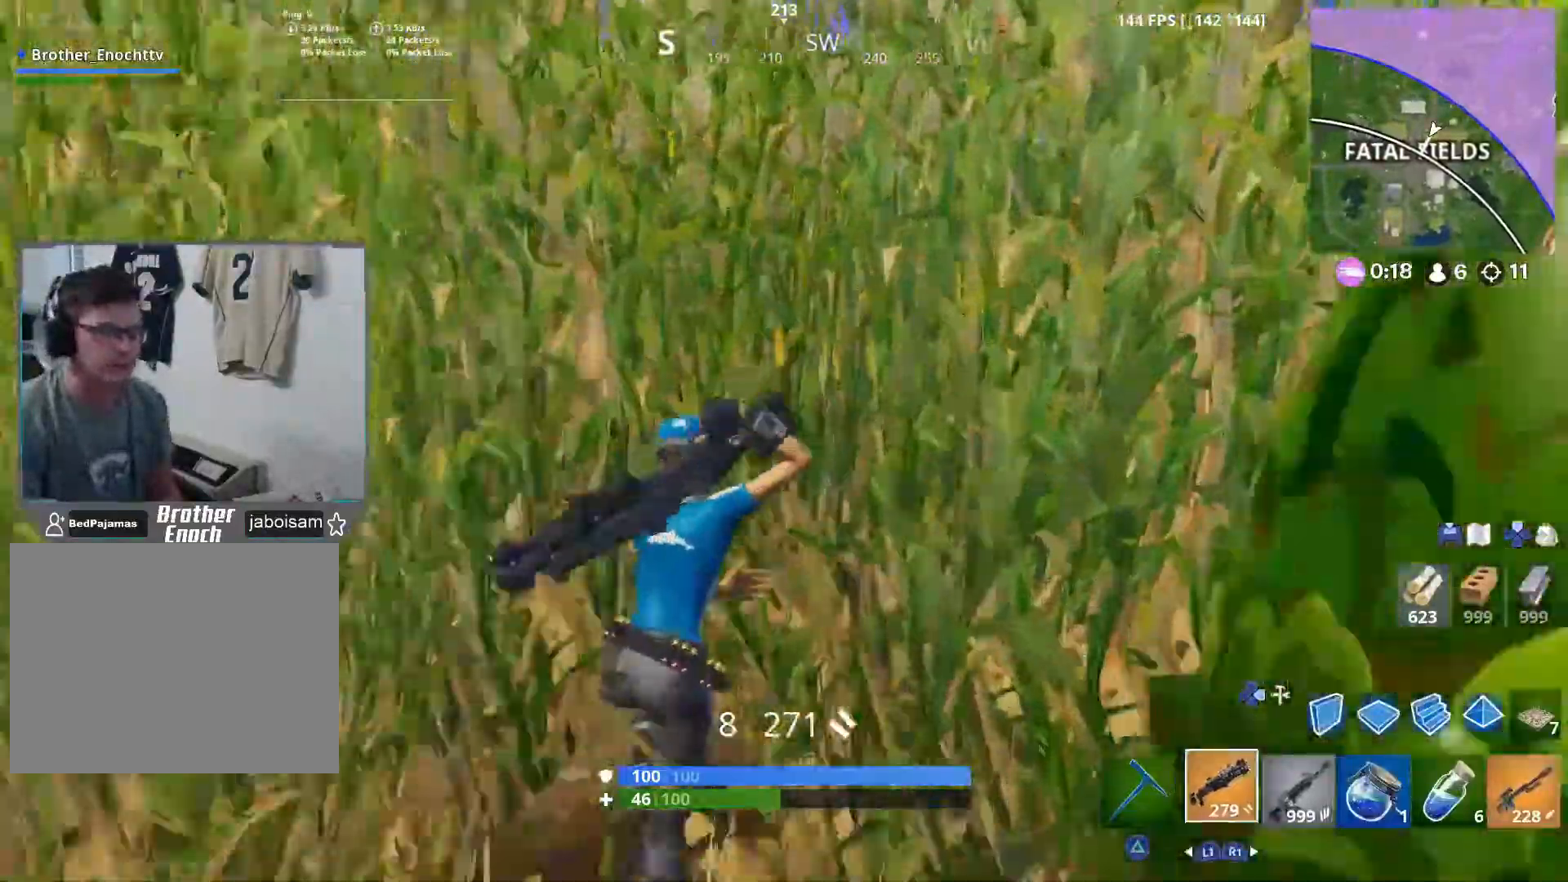
{"buttons": [], "left_stick": "up", "right_stick": "center", "events": [[200, "CROSS", "down"], [333, "CROSS", "up"]]}
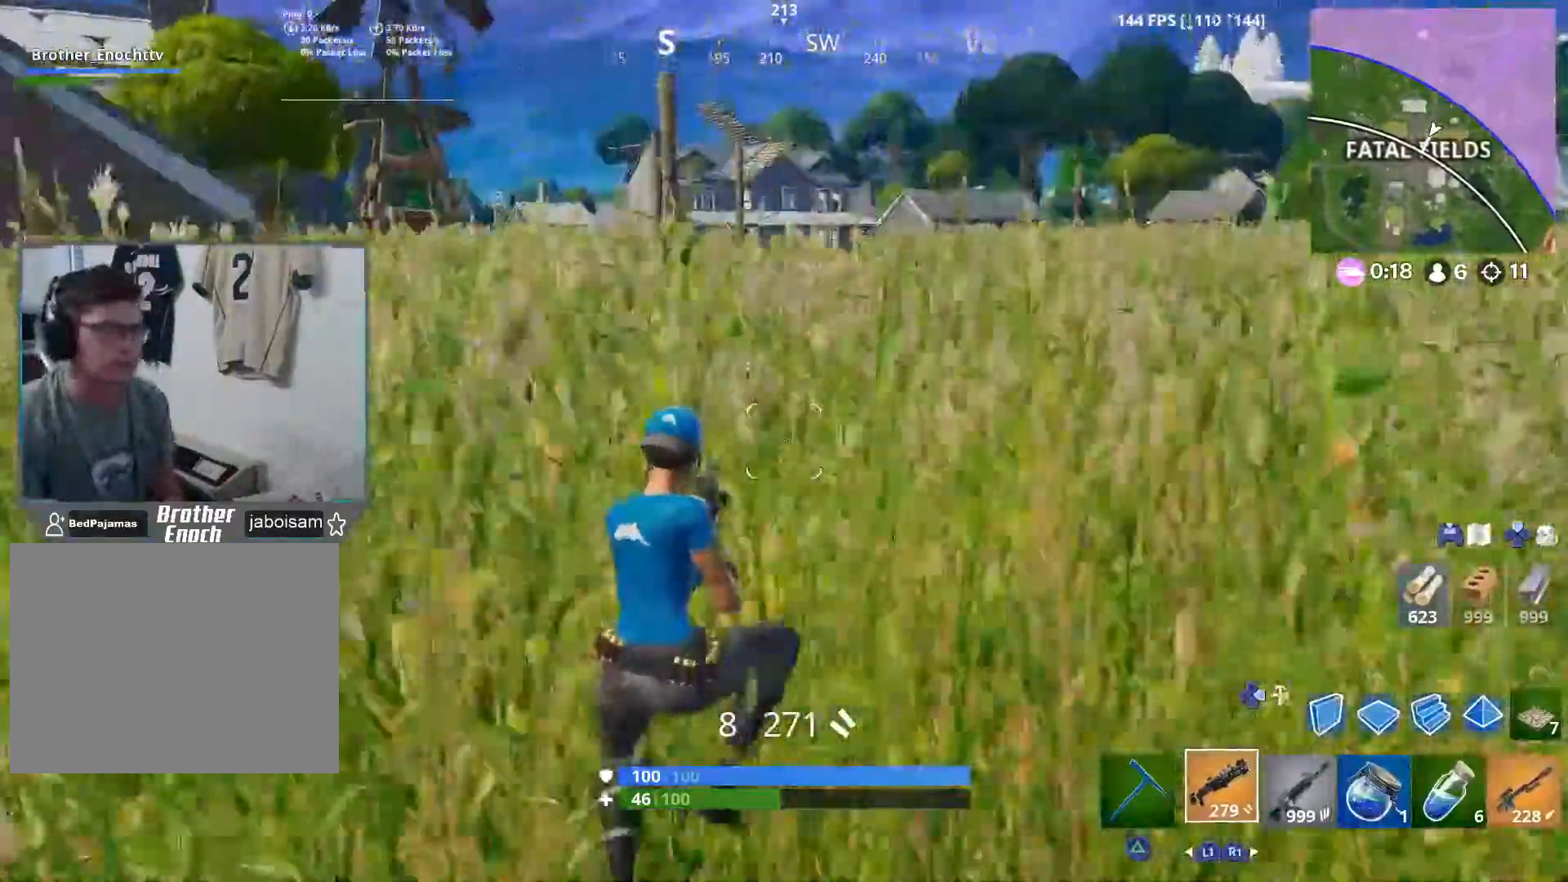
{"buttons": ["L1"], "left_stick": "up", "right_stick": "center", "events": [[50, "L1", "down"], [183, "L1", "up"], [300, "R1", "down"], [417, "R1", "up"], [433, "L1", "down"]]}
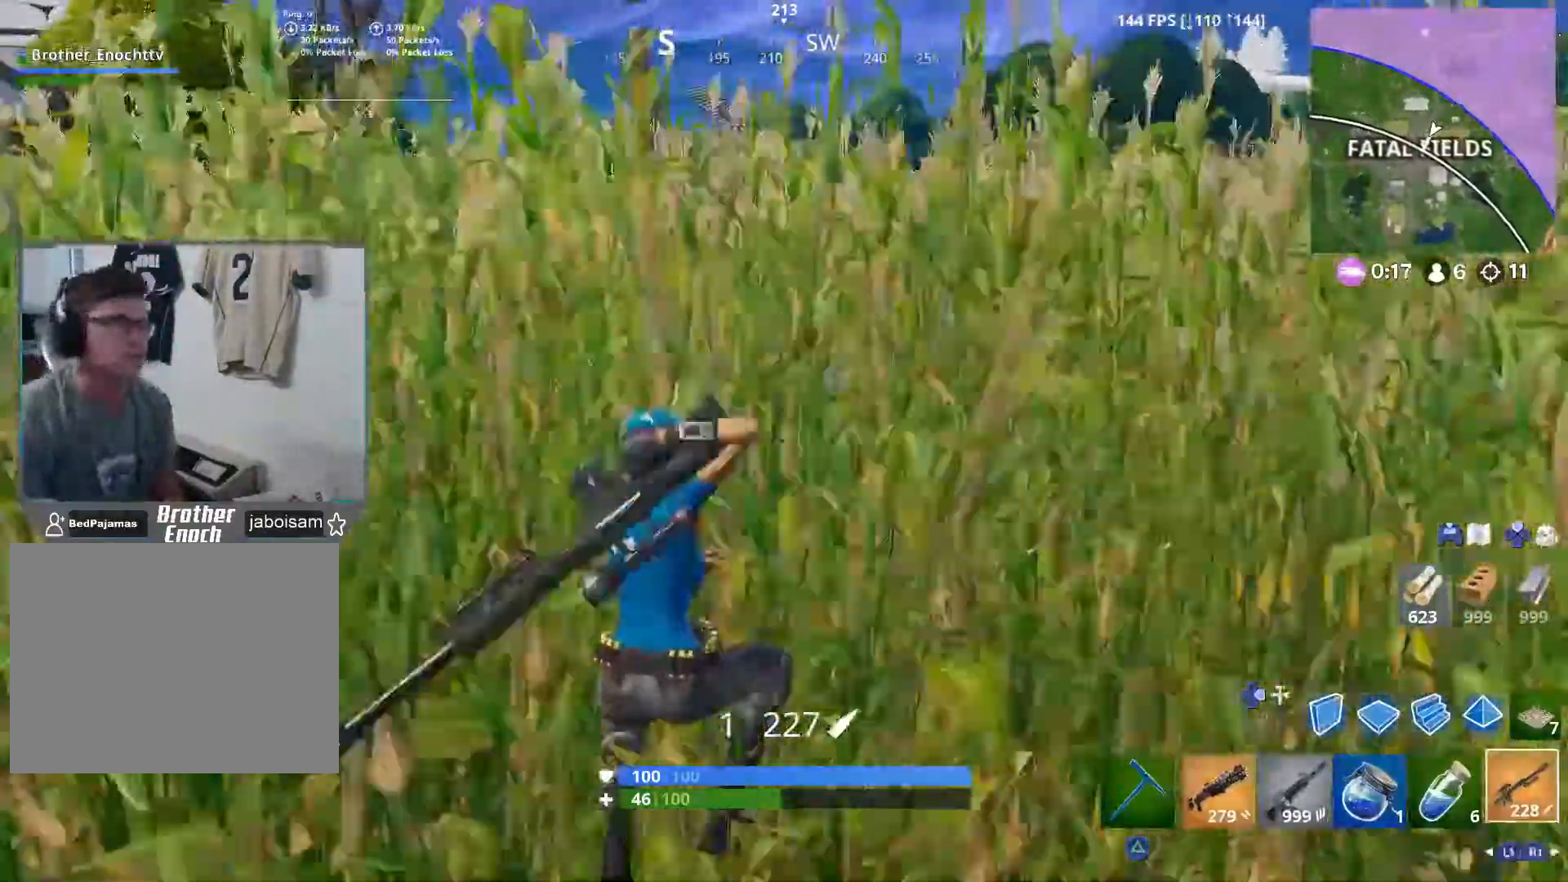
{"buttons": [], "left_stick": "up-right", "right_stick": "center", "events": [[33, "L1", "up"], [200, "DPAD_RIGHT", "down"], [267, "DPAD_RIGHT", "up"], [317, "SQUARE", "down"], [400, "SQUARE", "up"], [450, "left_stick", "up-right"]]}
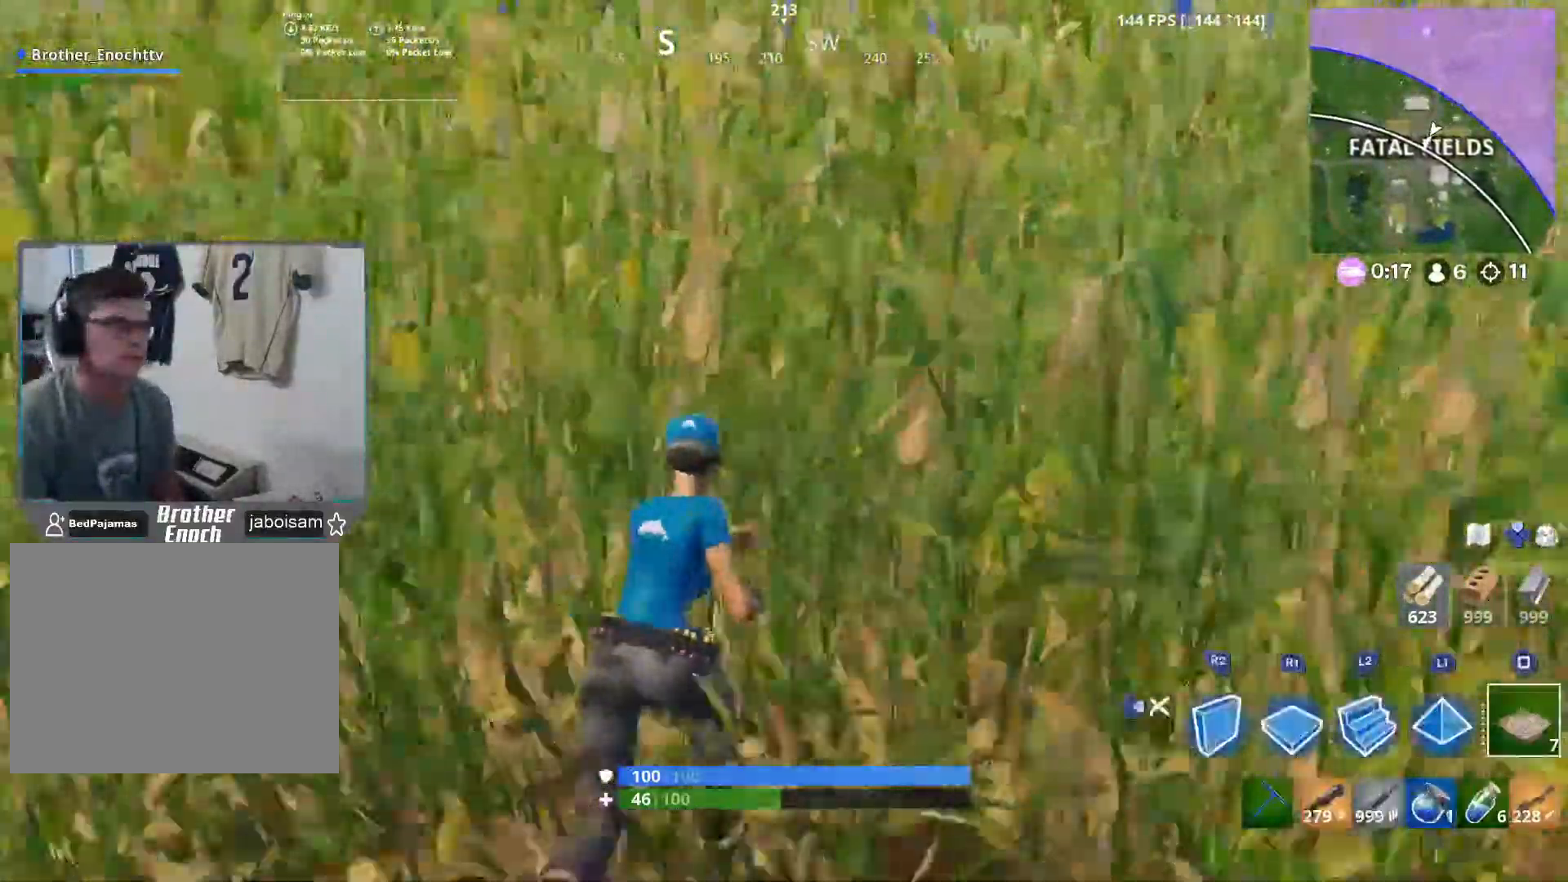
{"buttons": [], "left_stick": "up-right", "right_stick": "center", "events": [[50, "R3", "down"], [133, "R3", "up"], [233, "R3", "down"], [317, "R3", "up"]]}
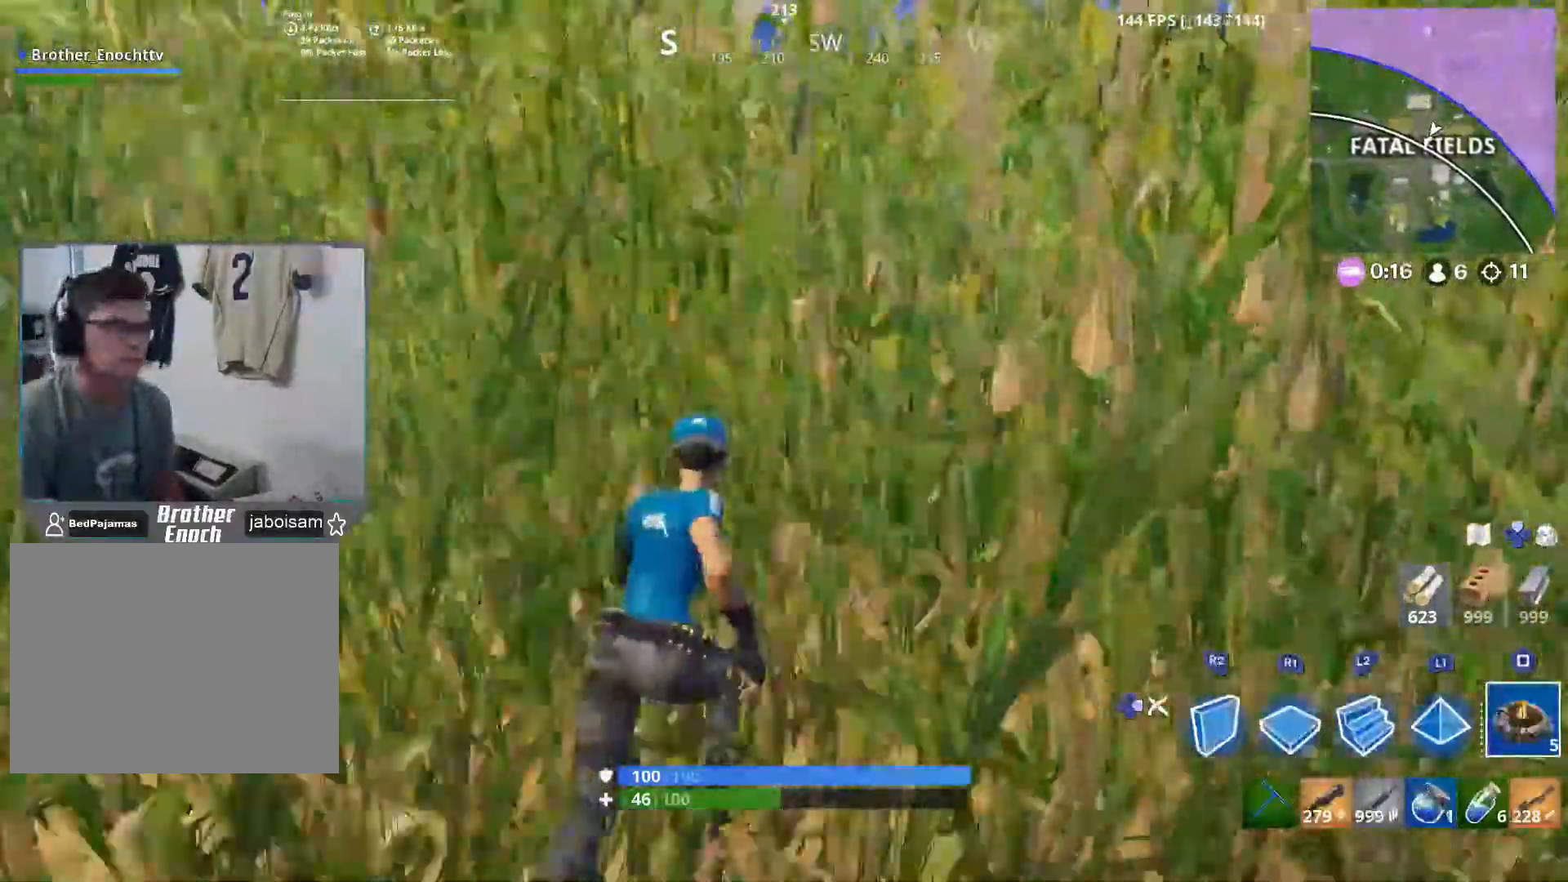
{"buttons": [], "left_stick": "up", "right_stick": "center", "events": [[350, "right_stick", "down"], [367, "left_stick", "up"], [467, "right_stick", "center"]]}
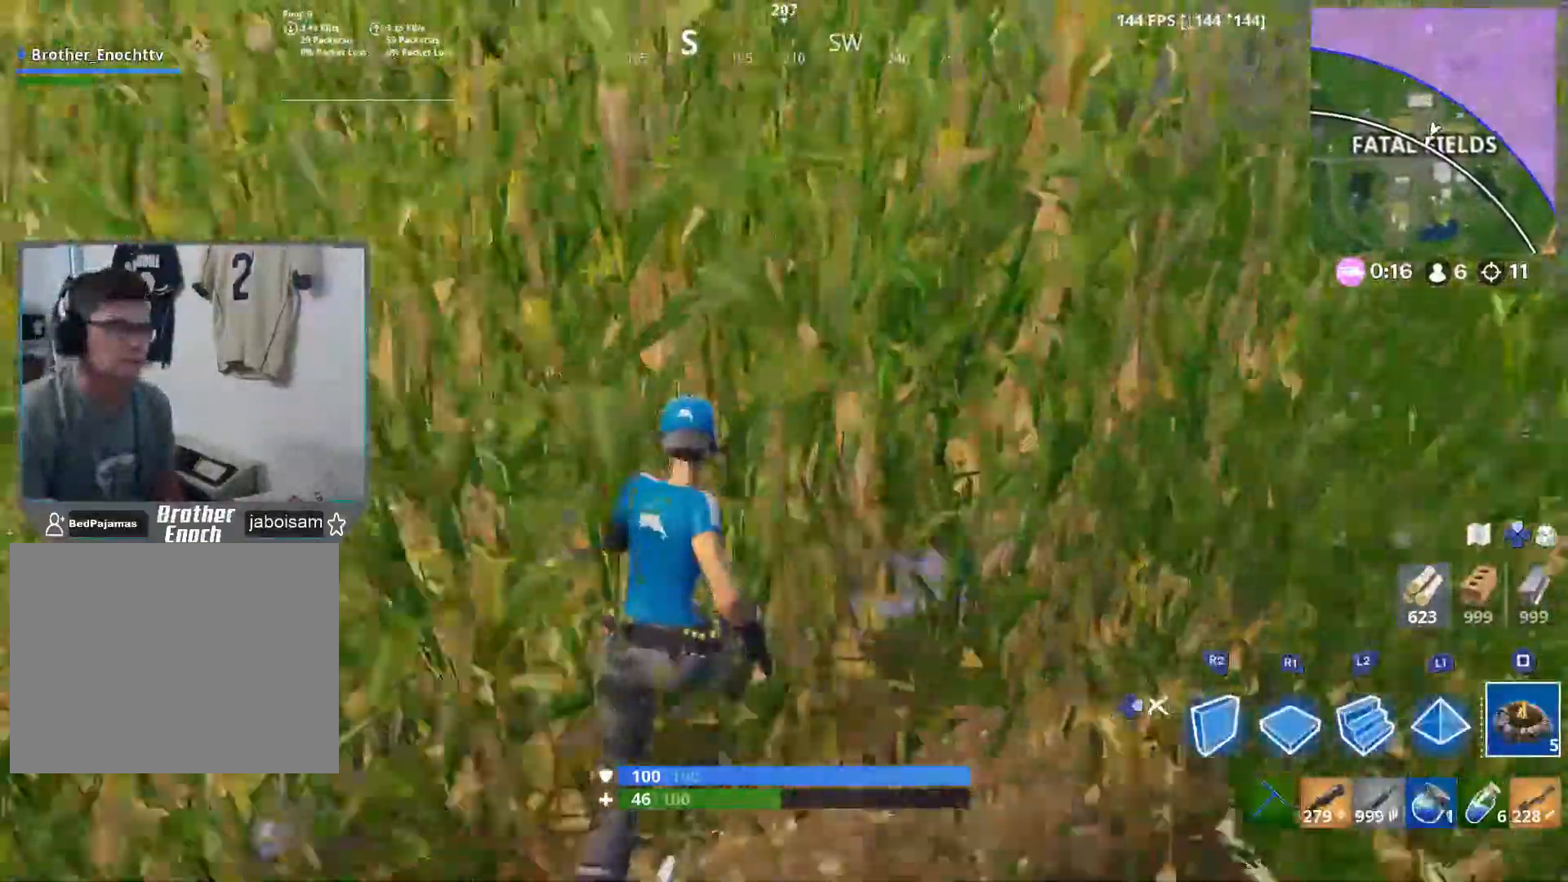
{"buttons": [], "left_stick": "up-left", "right_stick": "left", "events": [[33, "R1", "down"], [150, "R1", "up"], [150, "right_stick", "right"], [233, "R1", "down"], [300, "right_stick", "left"], [317, "CROSS", "down"], [333, "R1", "up"], [383, "CROSS", "up"], [433, "left_stick", "up-left"]]}